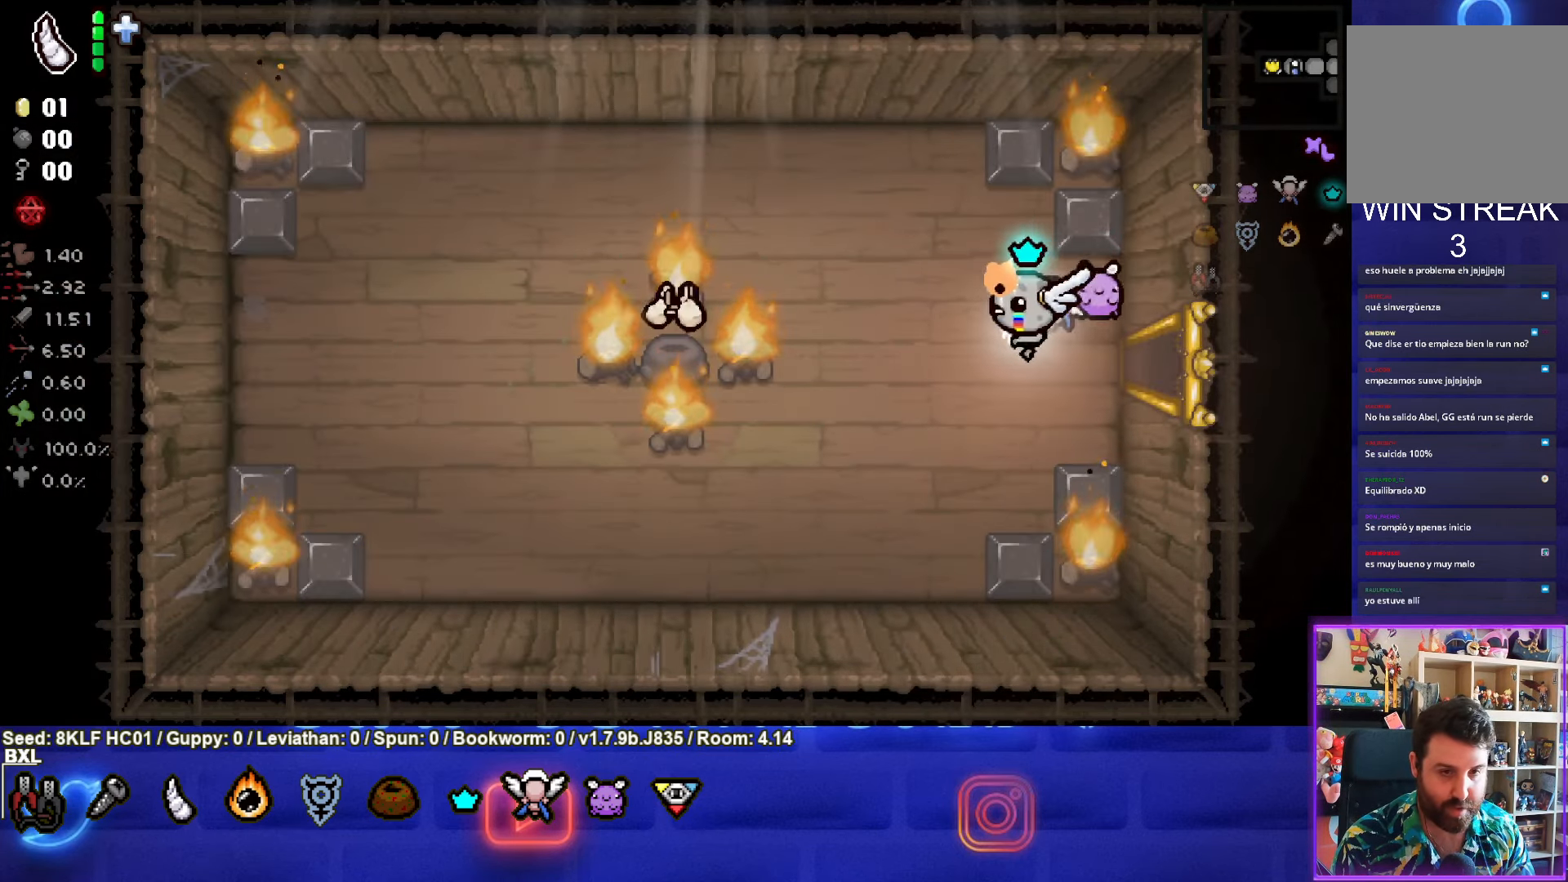
Gameplay with a controller (PlayStation layout); each line is a JSON object with the inputs held at the frame after it. "events" lists button and stick changes between this image and that frame as [ms after this image, input, new state], when the widget could be followed in between. Not read: right_stick.
{"buttons": [], "left_stick": "right", "events": [[33, "left_stick", "right"]]}
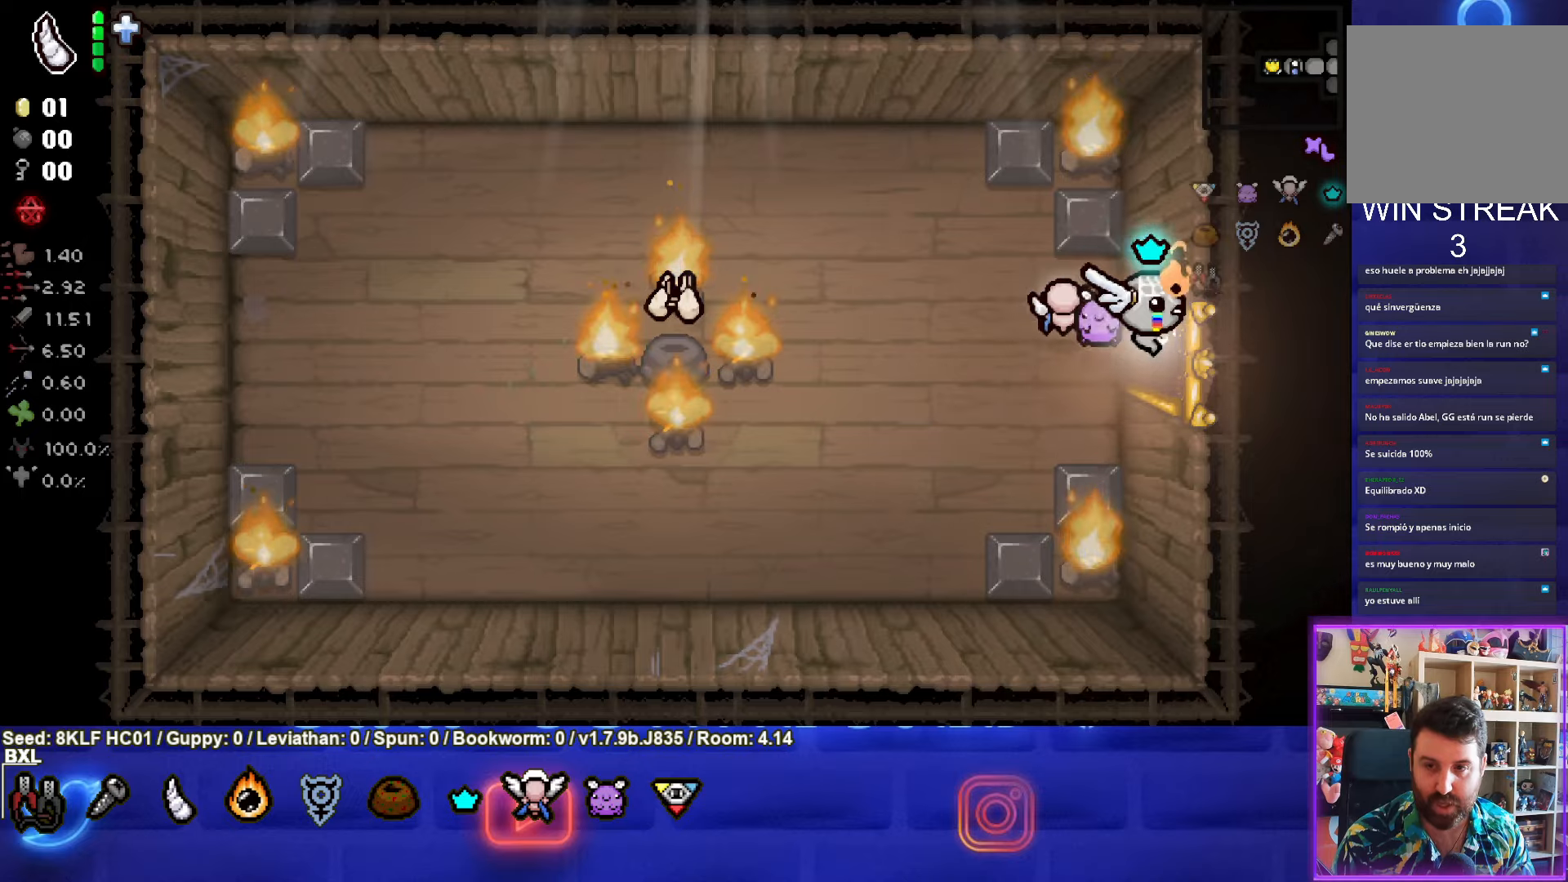
{"buttons": [], "left_stick": "down-right", "events": [[117, "left_stick", "center"], [500, "left_stick", "down-right"]]}
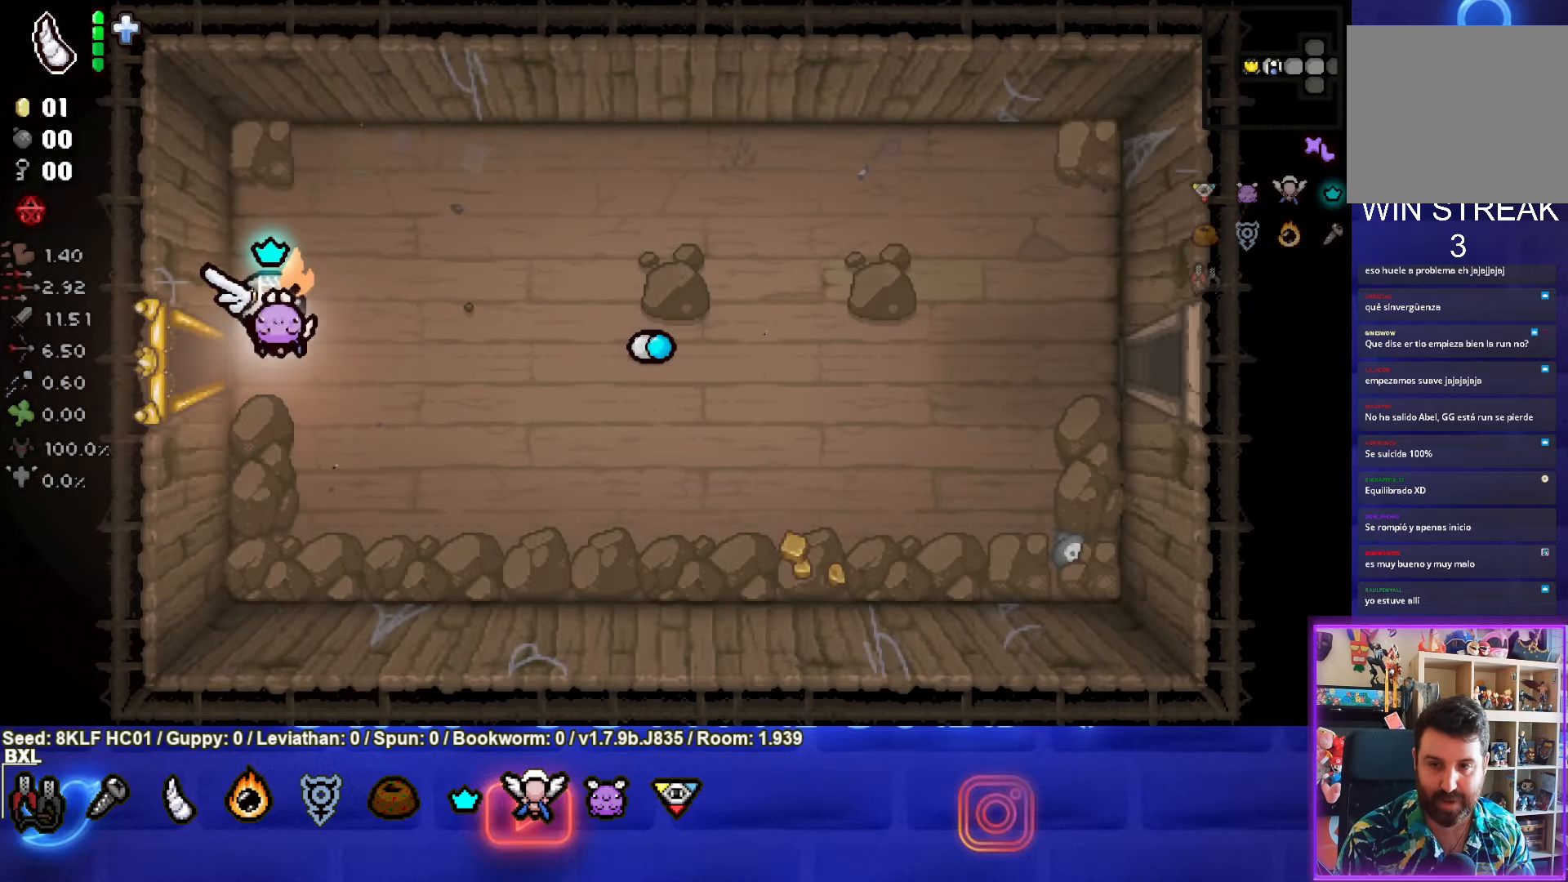
{"buttons": [], "left_stick": "down-right", "events": []}
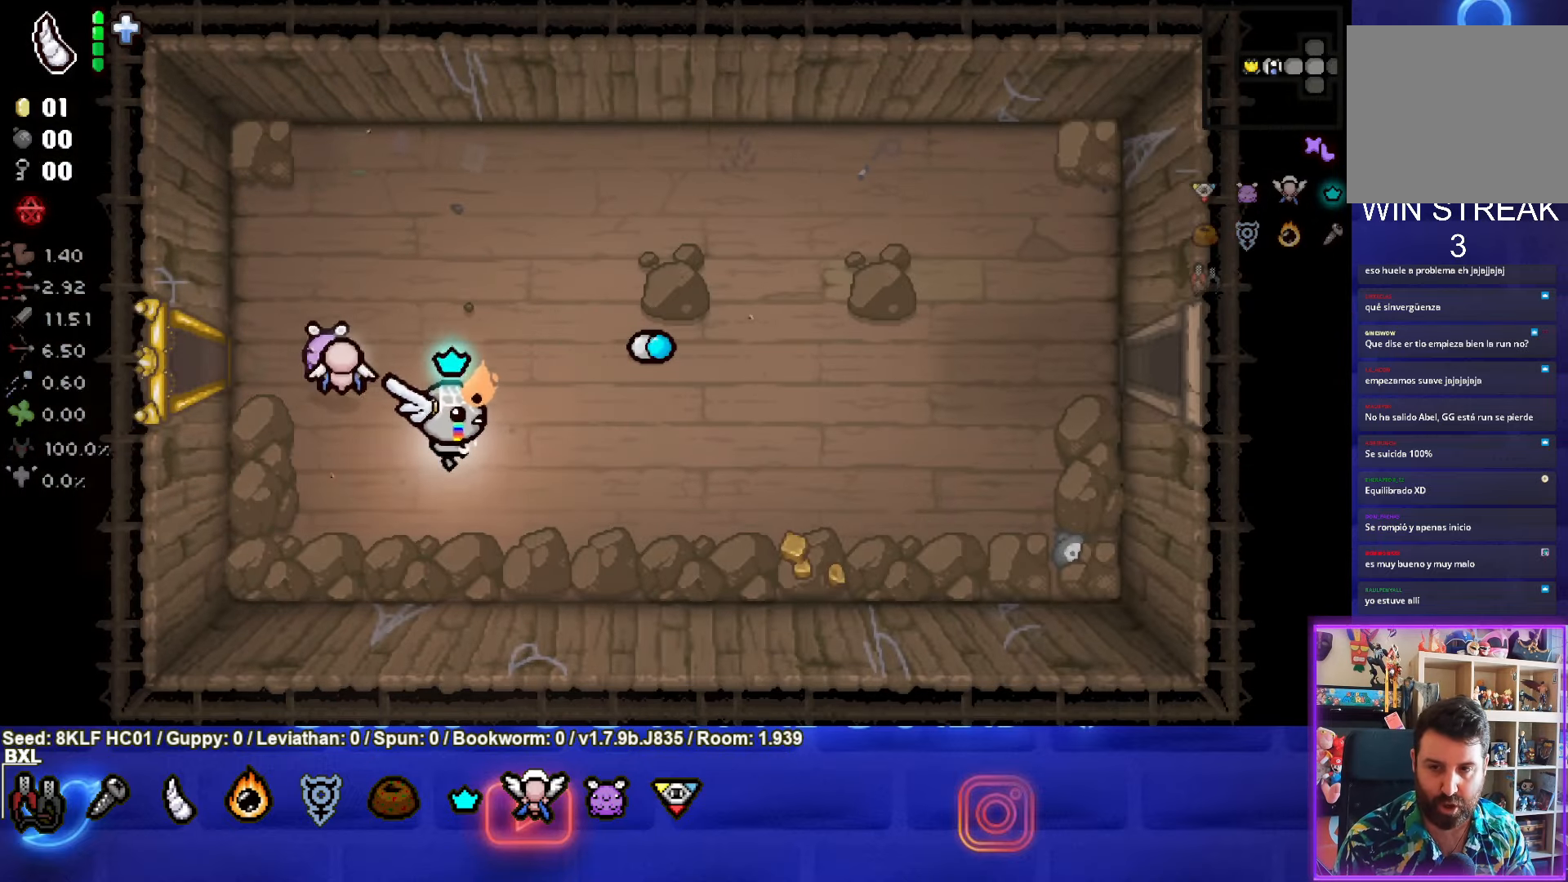
{"buttons": [], "left_stick": "down-right", "events": []}
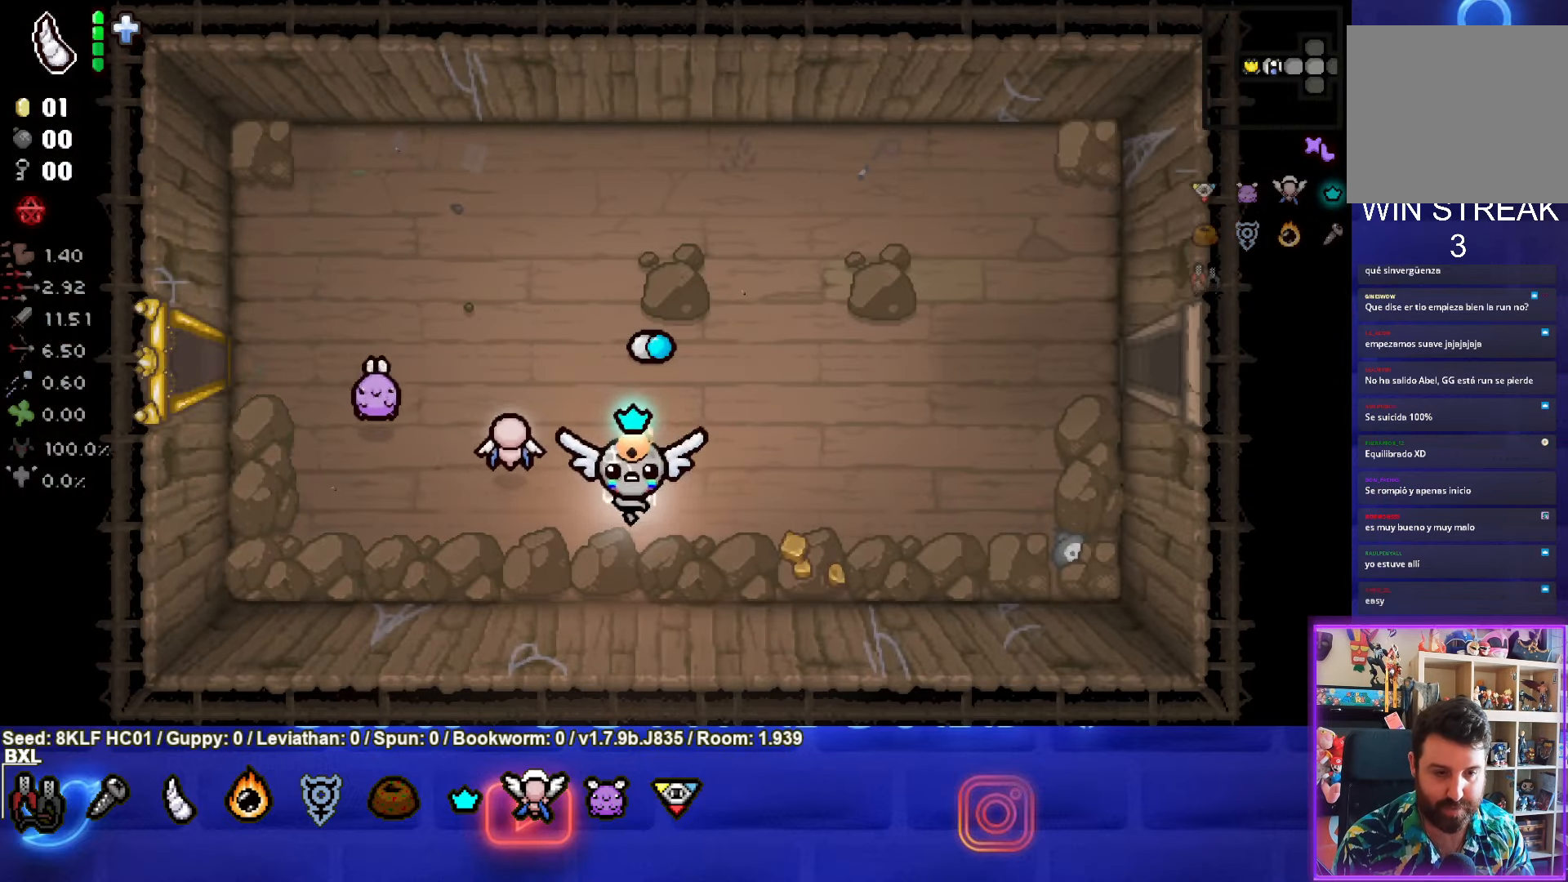
{"buttons": [], "left_stick": "up-right", "events": [[350, "left_stick", "center"], [467, "left_stick", "up-right"]]}
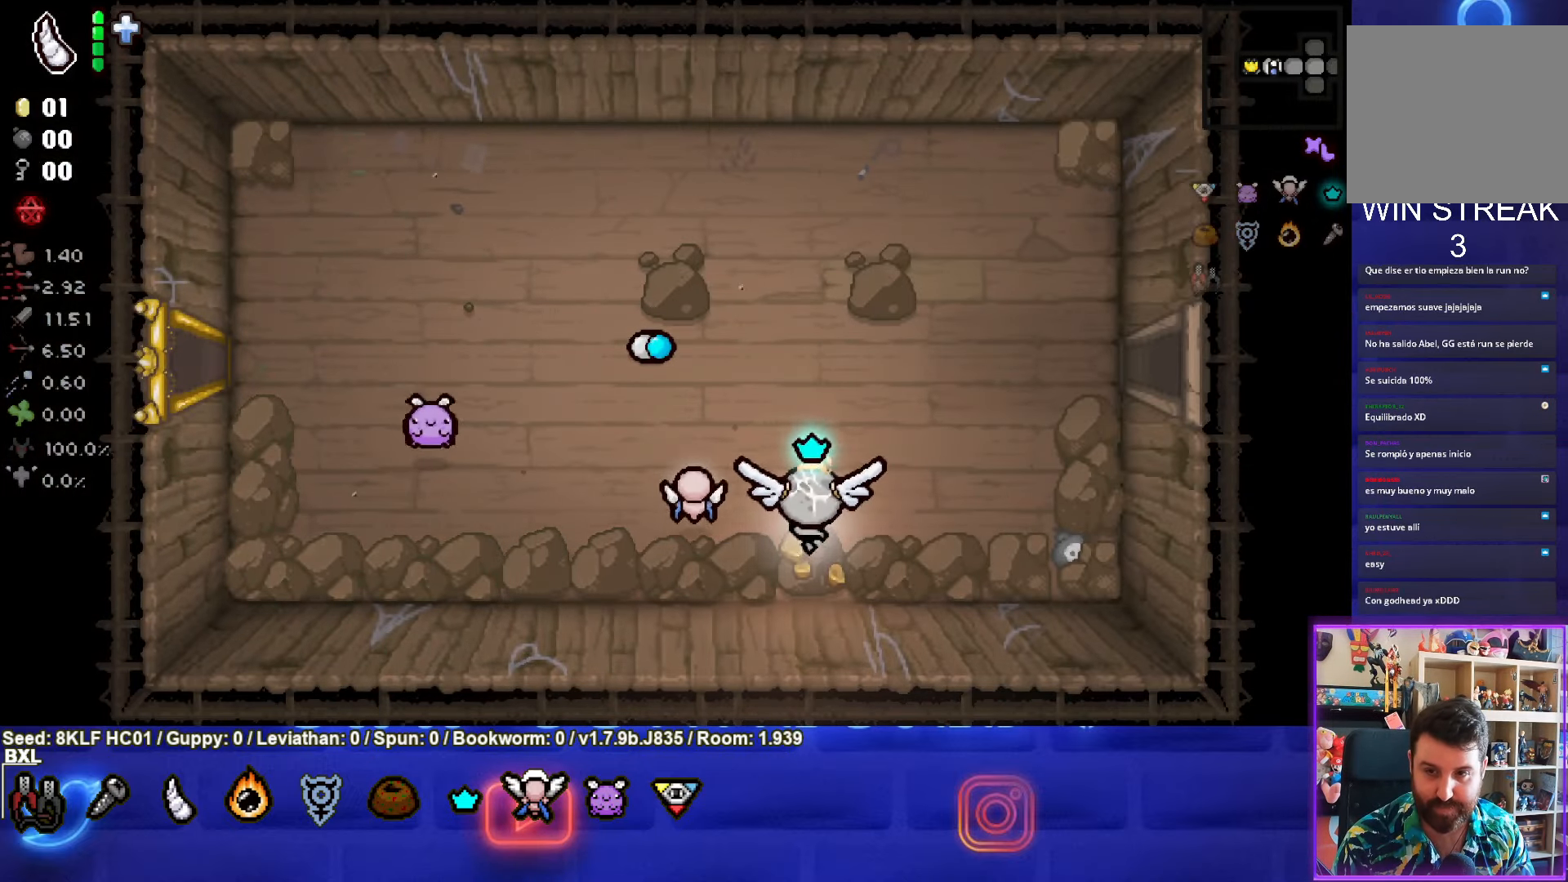
{"buttons": [], "left_stick": "right", "events": [[467, "left_stick", "right"]]}
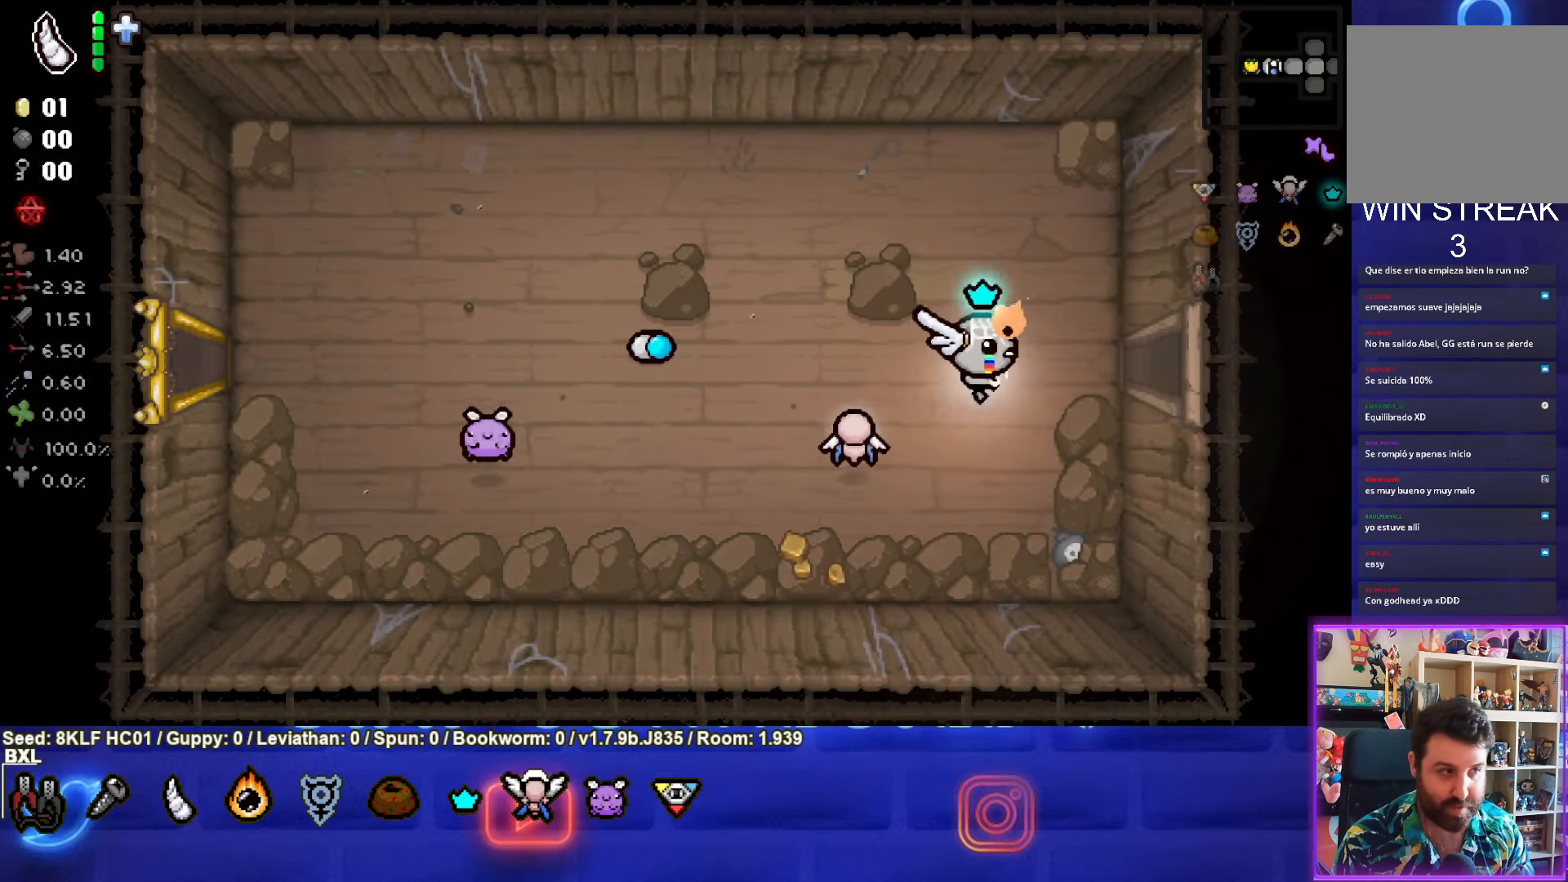
{"buttons": [], "left_stick": "center", "events": [[467, "left_stick", "center"]]}
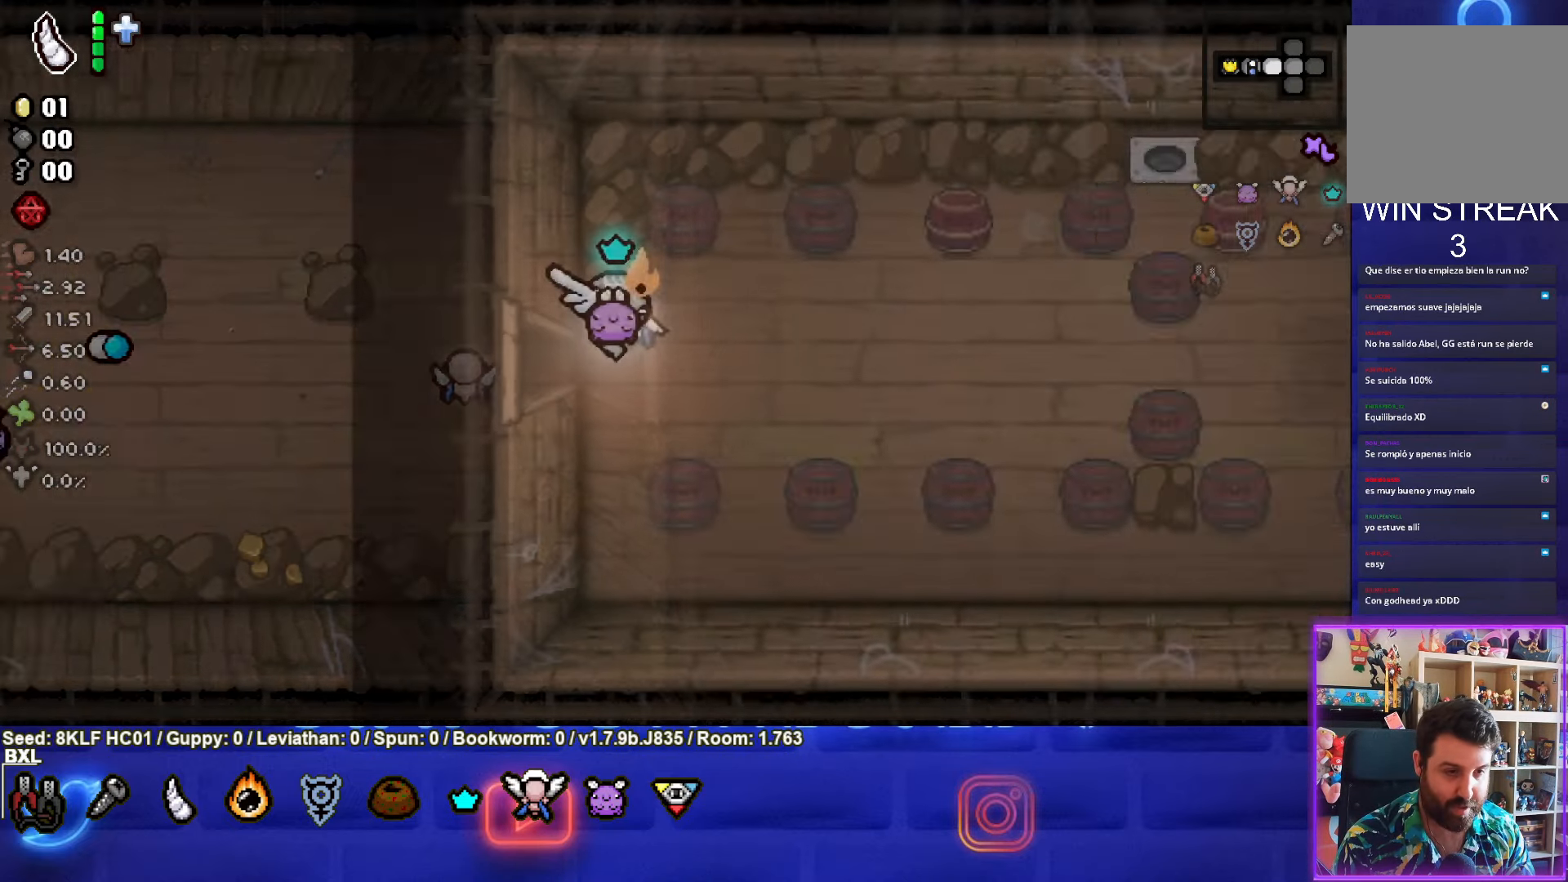
{"buttons": [], "left_stick": "right", "events": [[300, "left_stick", "right"]]}
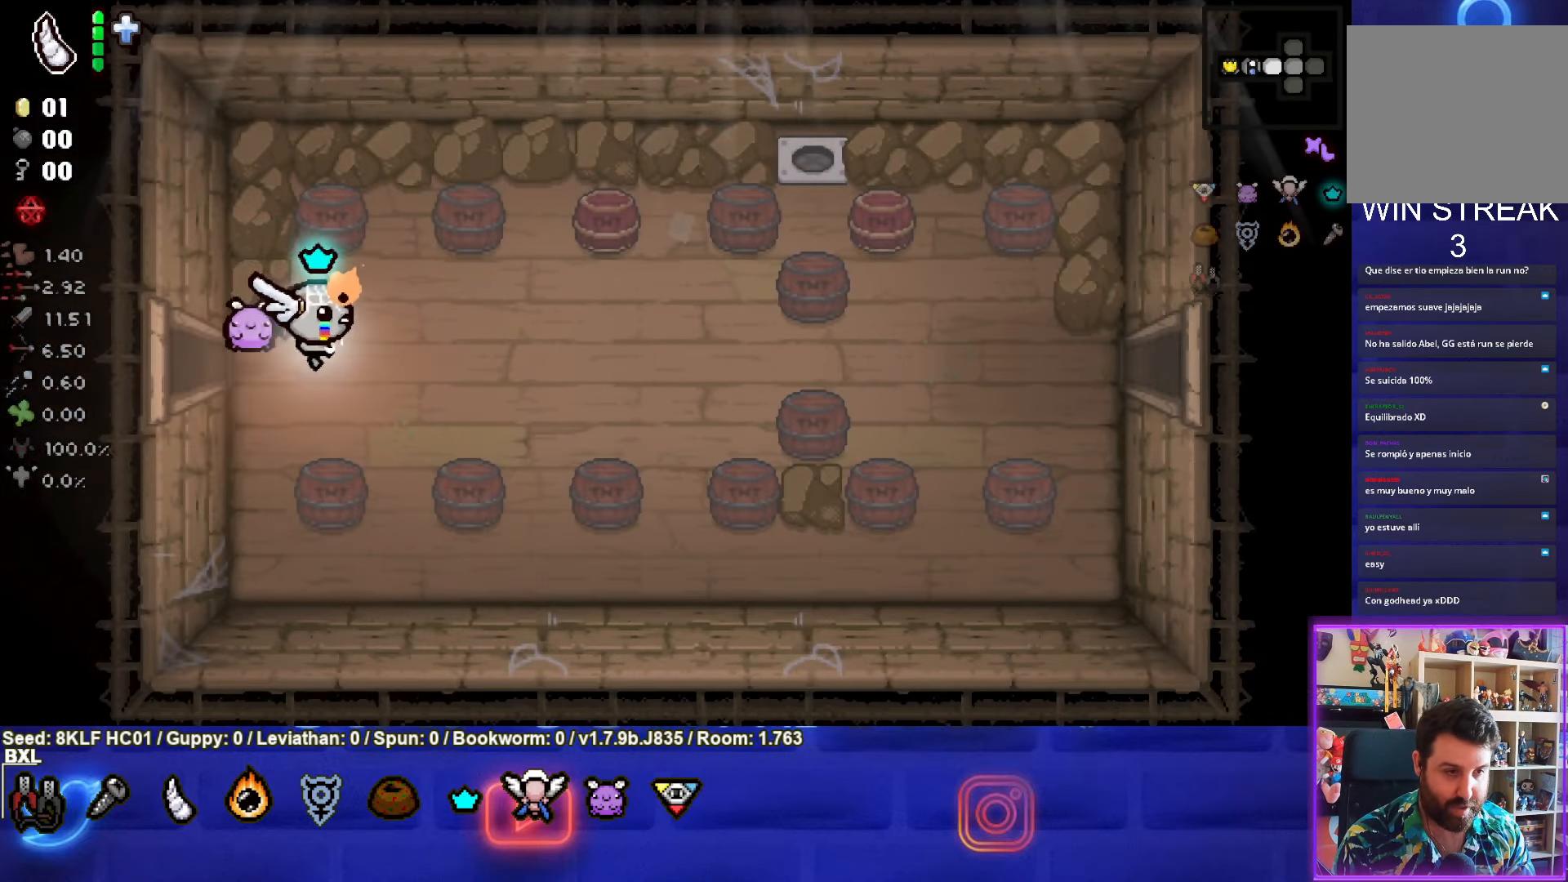
{"buttons": [], "left_stick": "right", "events": []}
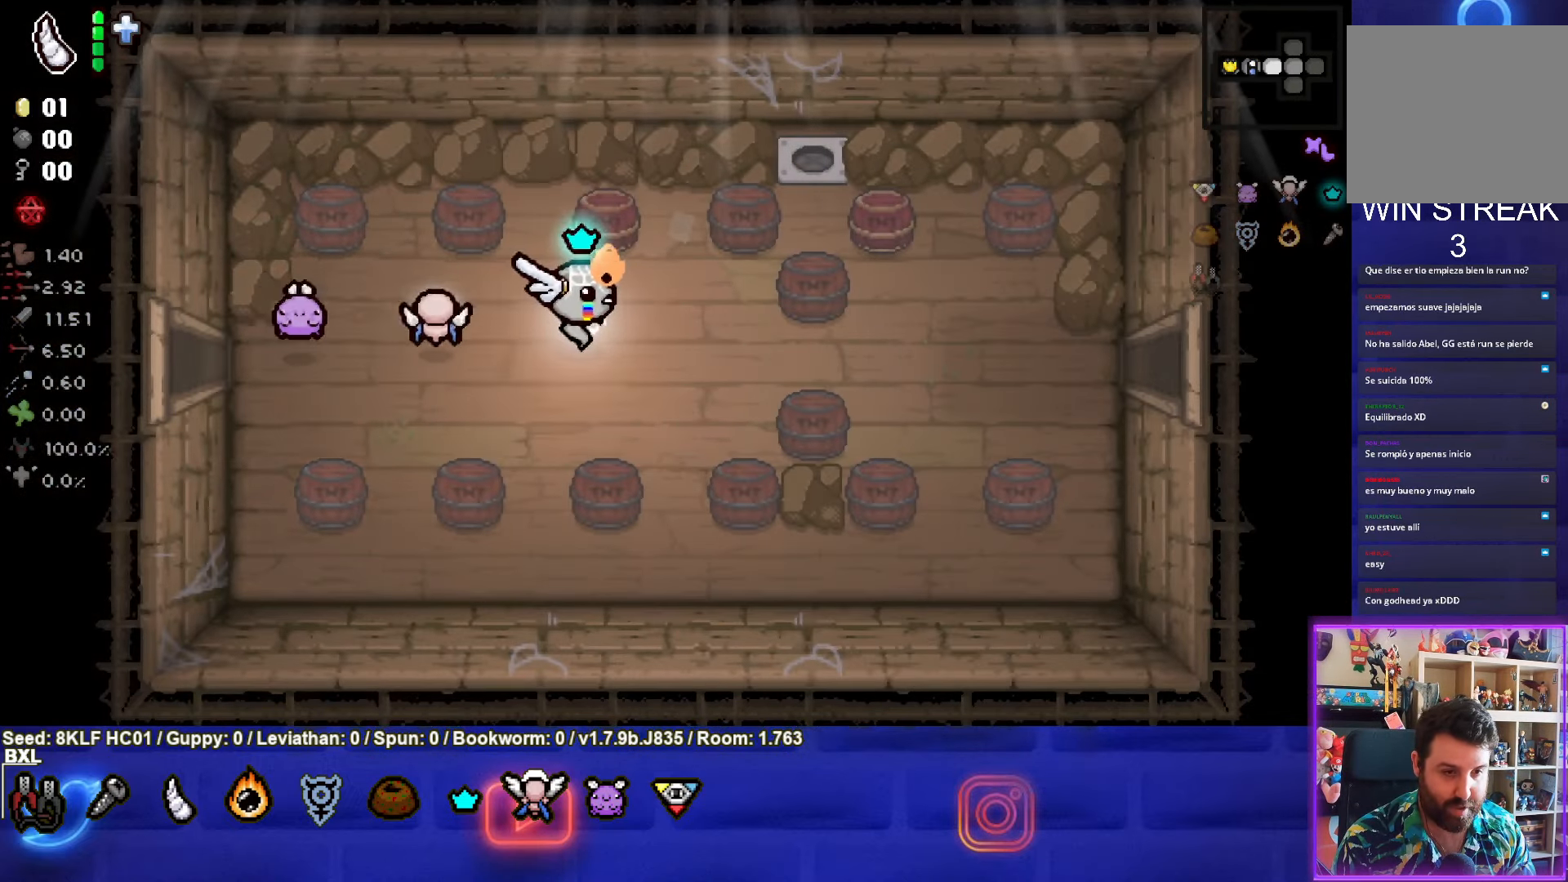
{"buttons": [], "left_stick": "right", "events": []}
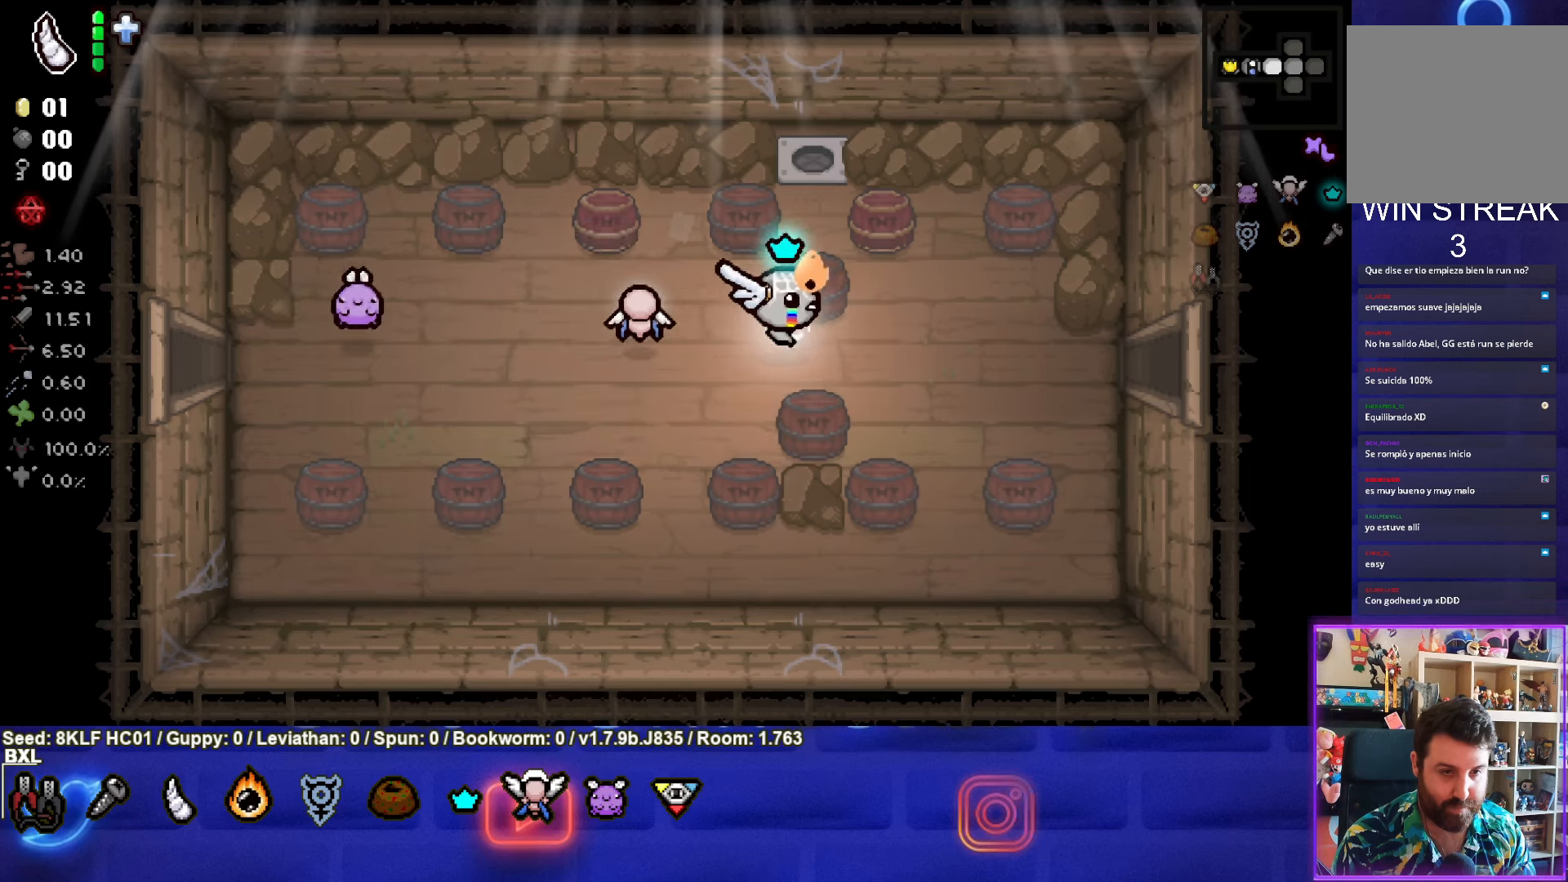
{"buttons": [], "left_stick": "right", "events": []}
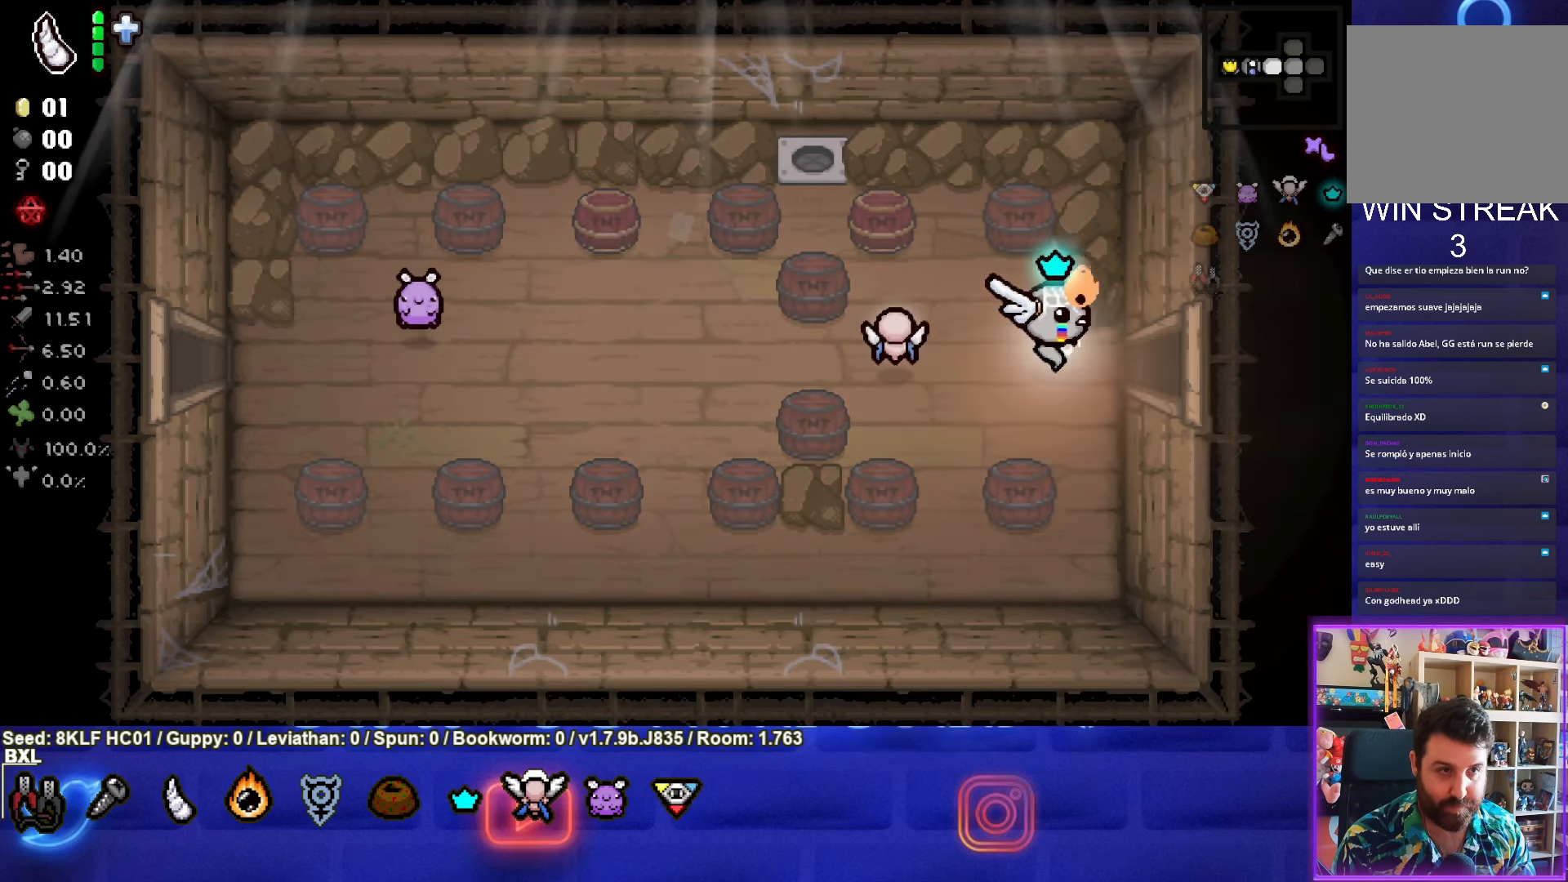
{"buttons": [], "left_stick": "center", "events": [[350, "left_stick", "center"]]}
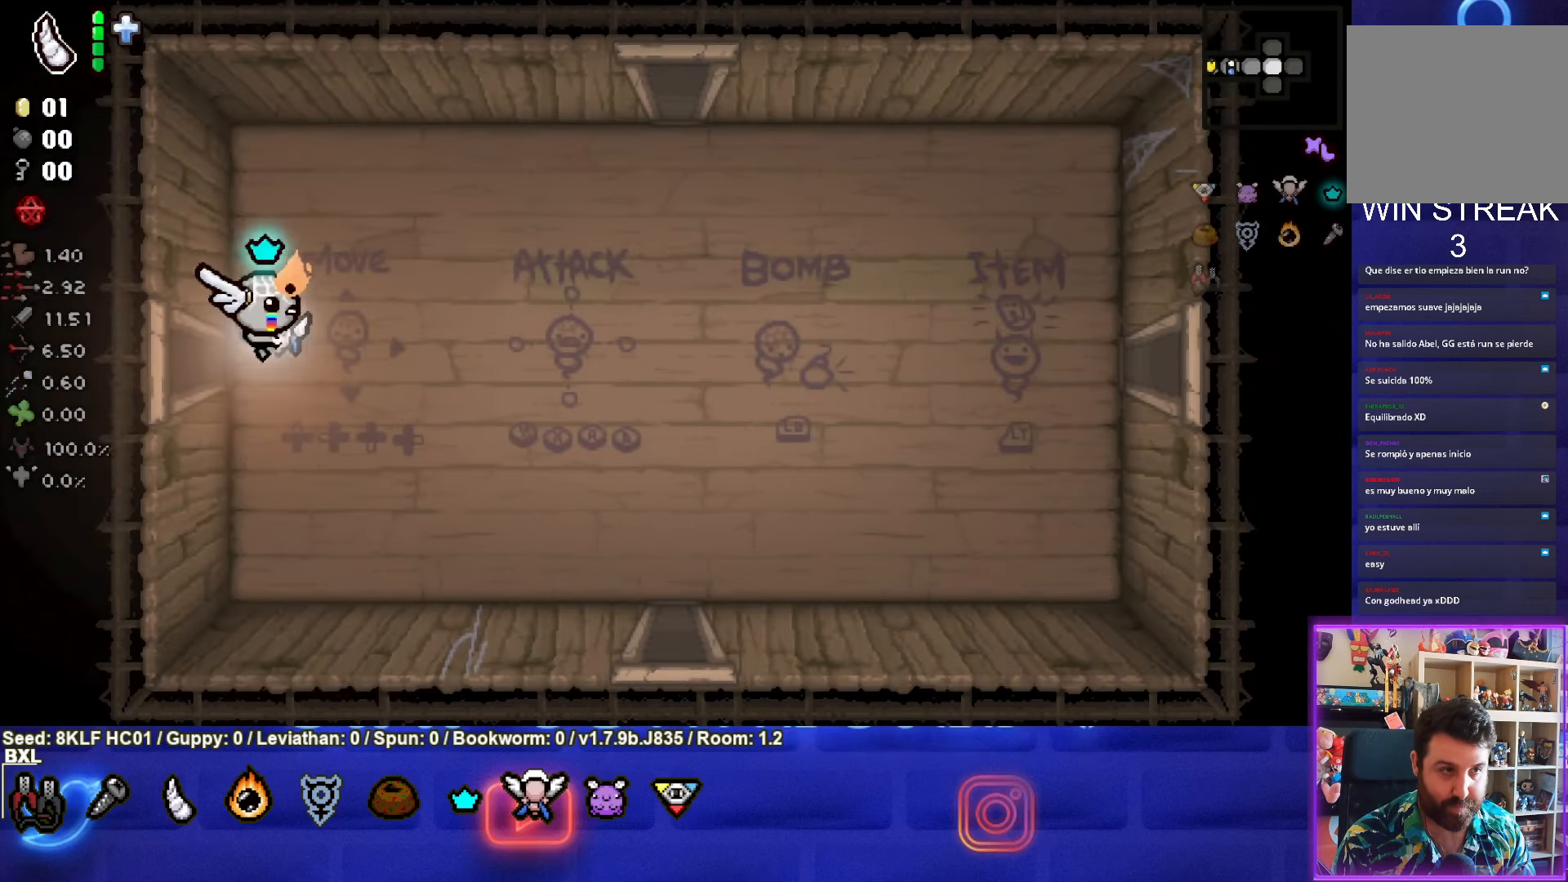
{"buttons": [], "left_stick": "down-right", "events": [[67, "left_stick", "right"], [384, "left_stick", "down-right"]]}
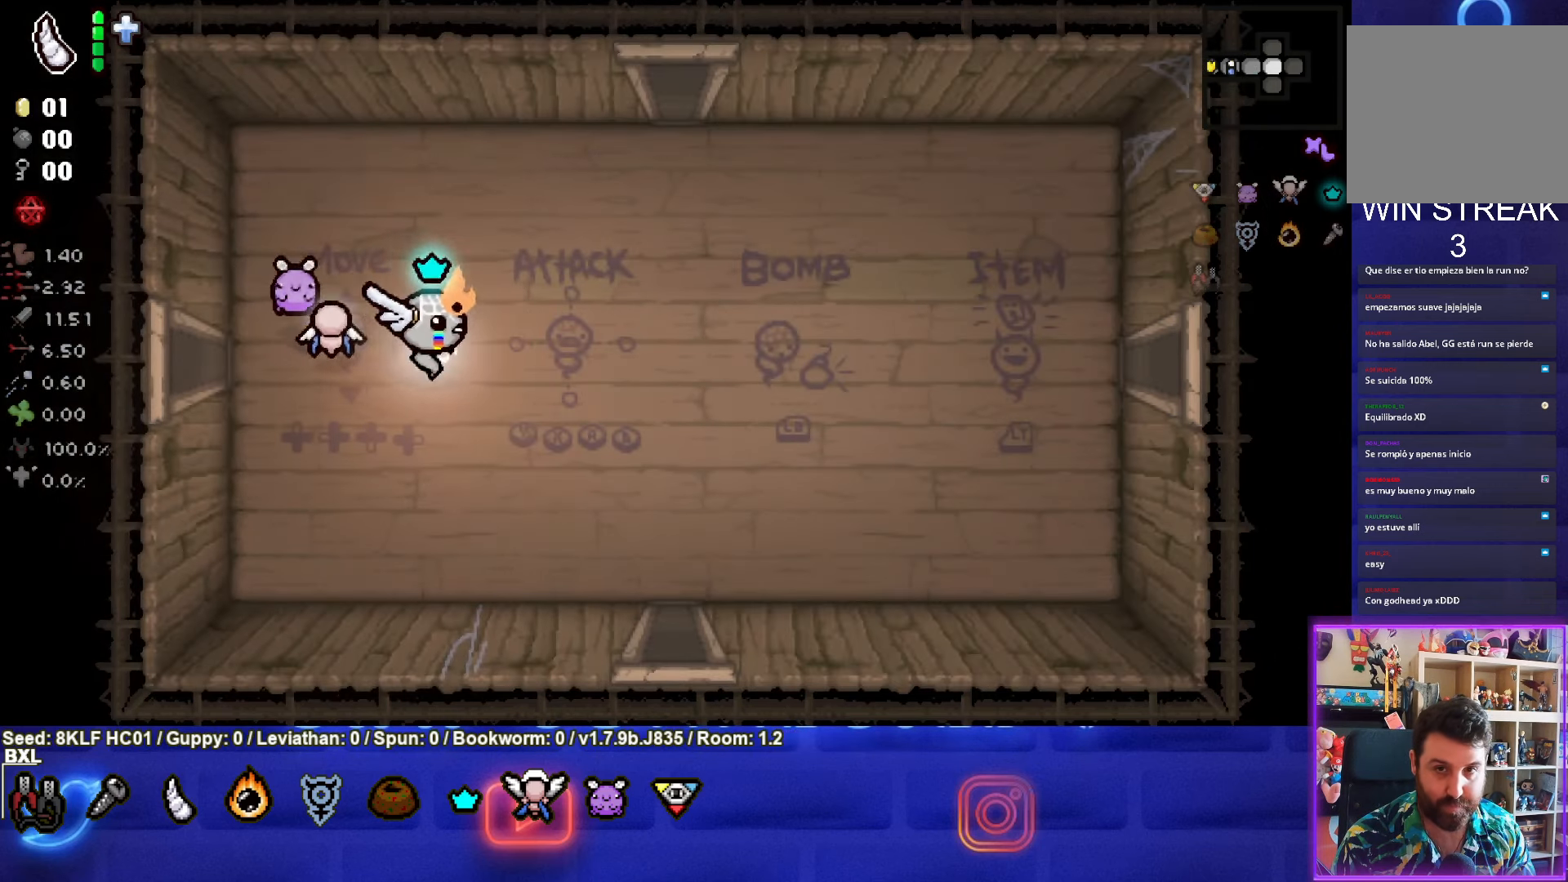
{"buttons": [], "left_stick": "down", "events": [[500, "left_stick", "down"]]}
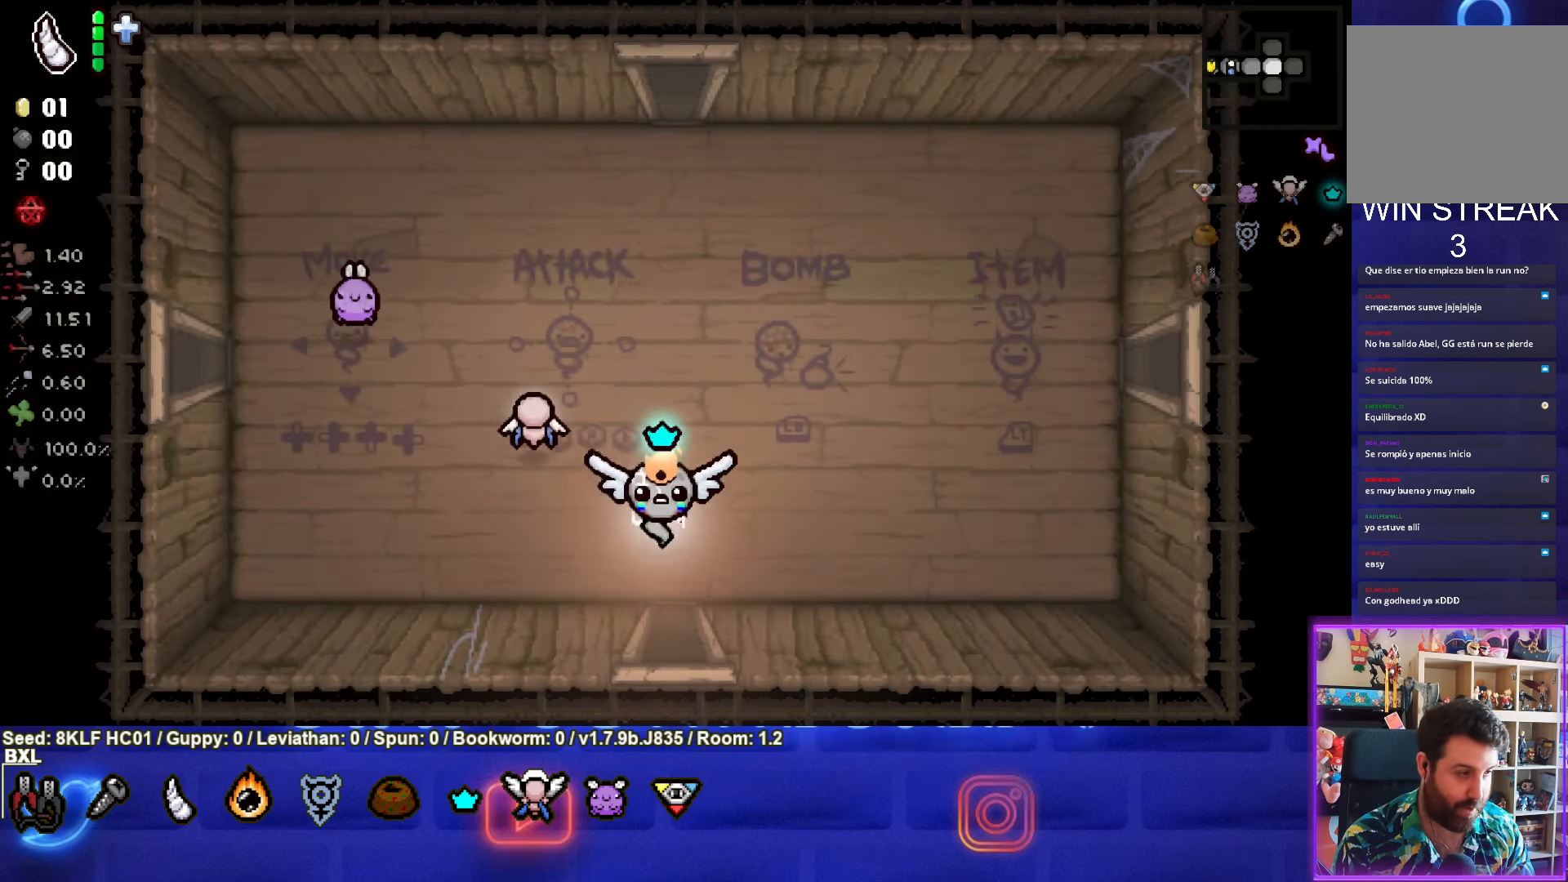
{"buttons": [], "left_stick": "center", "events": [[234, "left_stick", "center"]]}
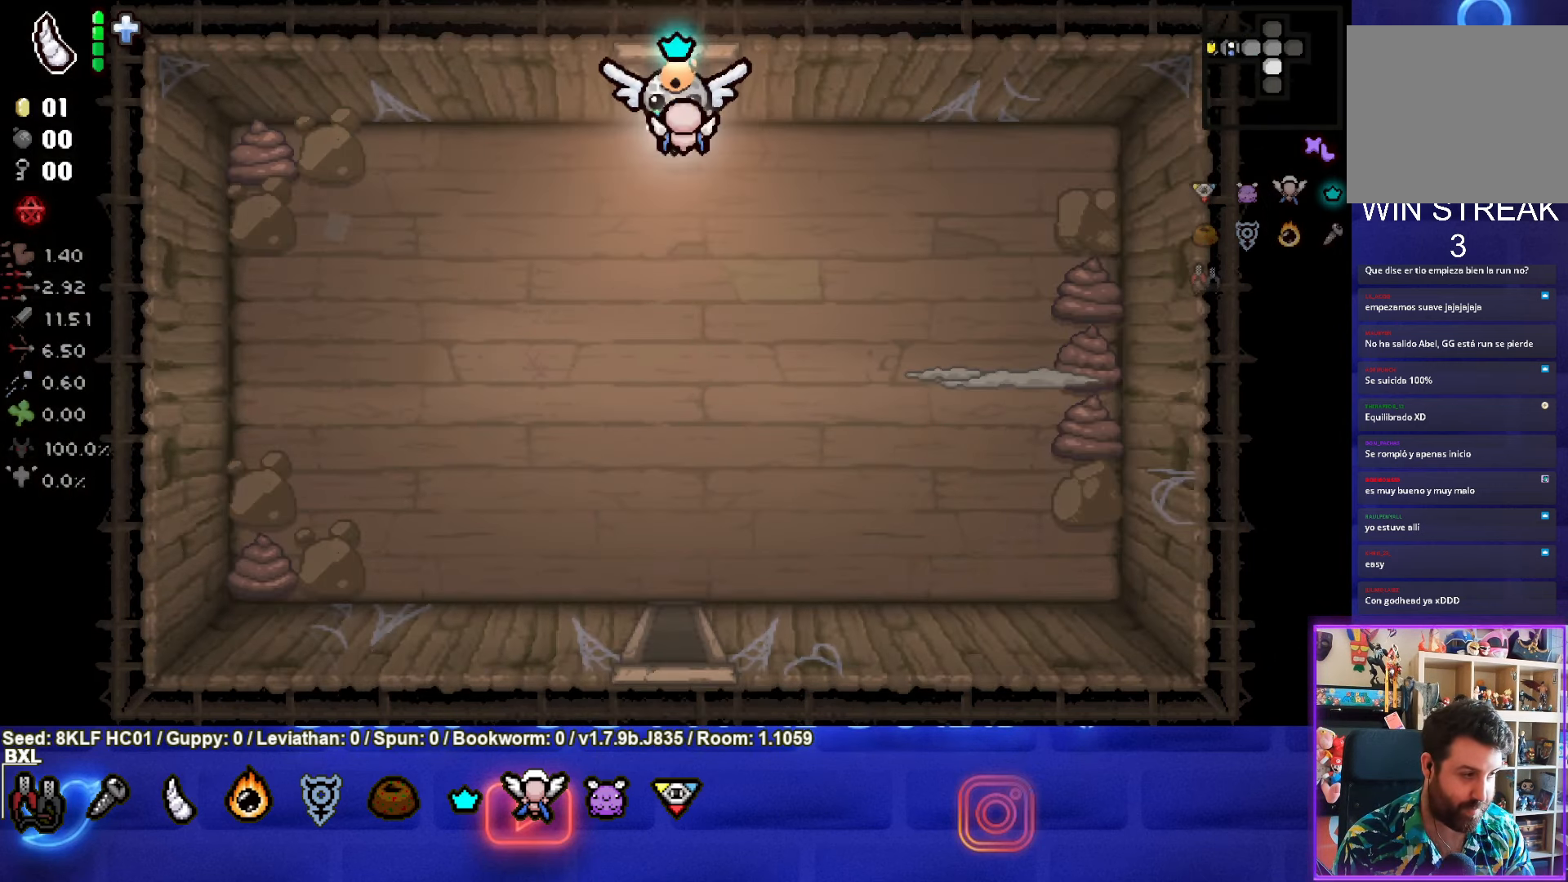
{"buttons": ["CIRCLE"], "left_stick": "down", "events": [[334, "left_stick", "down"], [450, "CIRCLE", "down"]]}
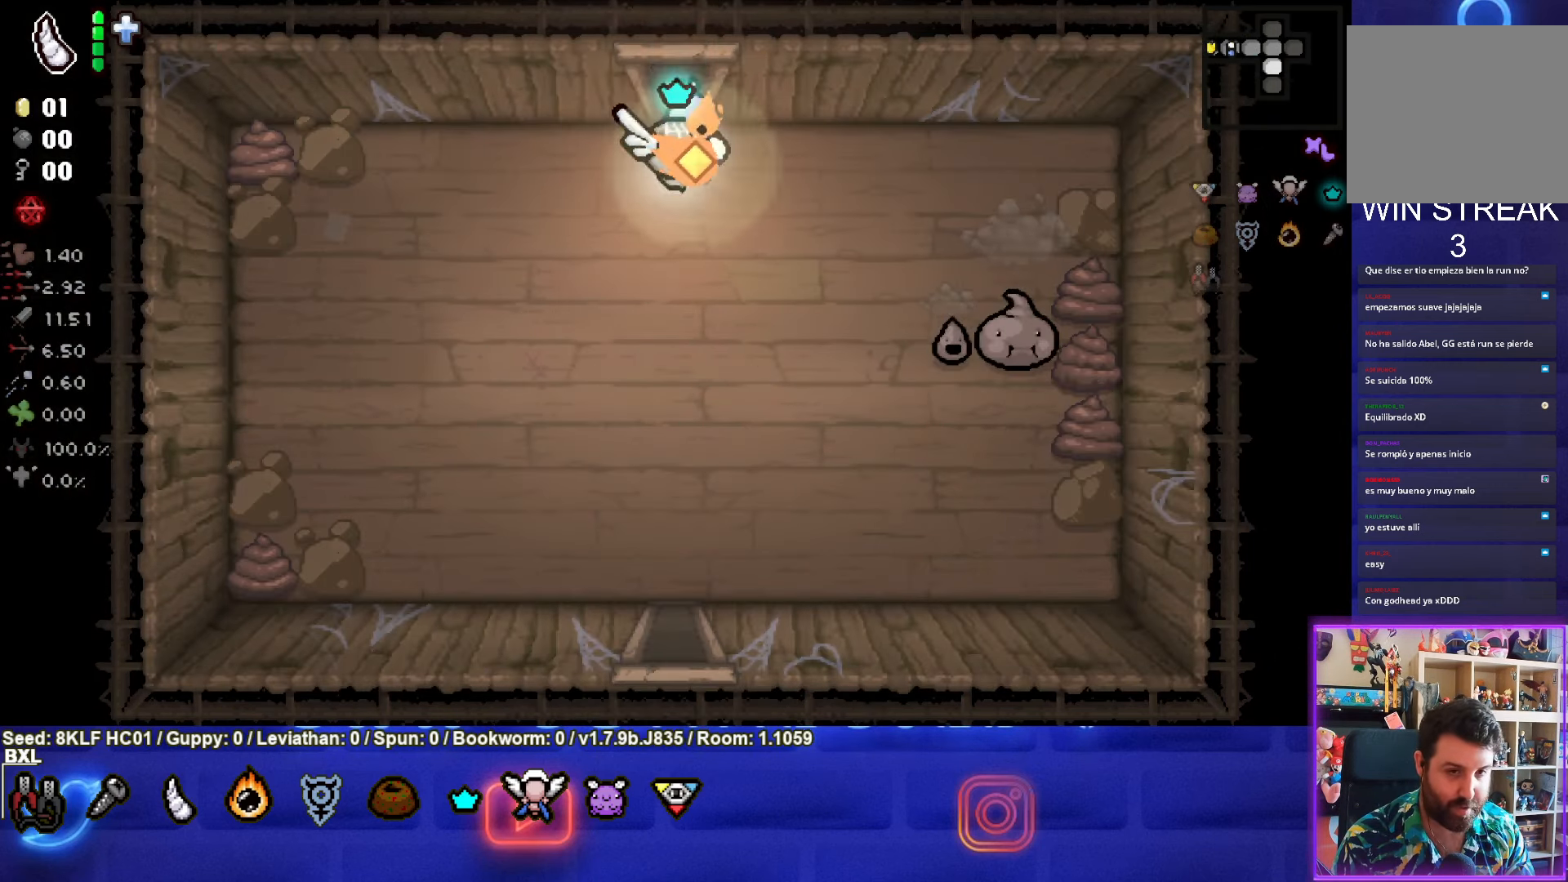
{"buttons": ["CIRCLE"], "left_stick": "left", "events": [[134, "left_stick", "center"], [267, "left_stick", "down-left"], [384, "left_stick", "left"]]}
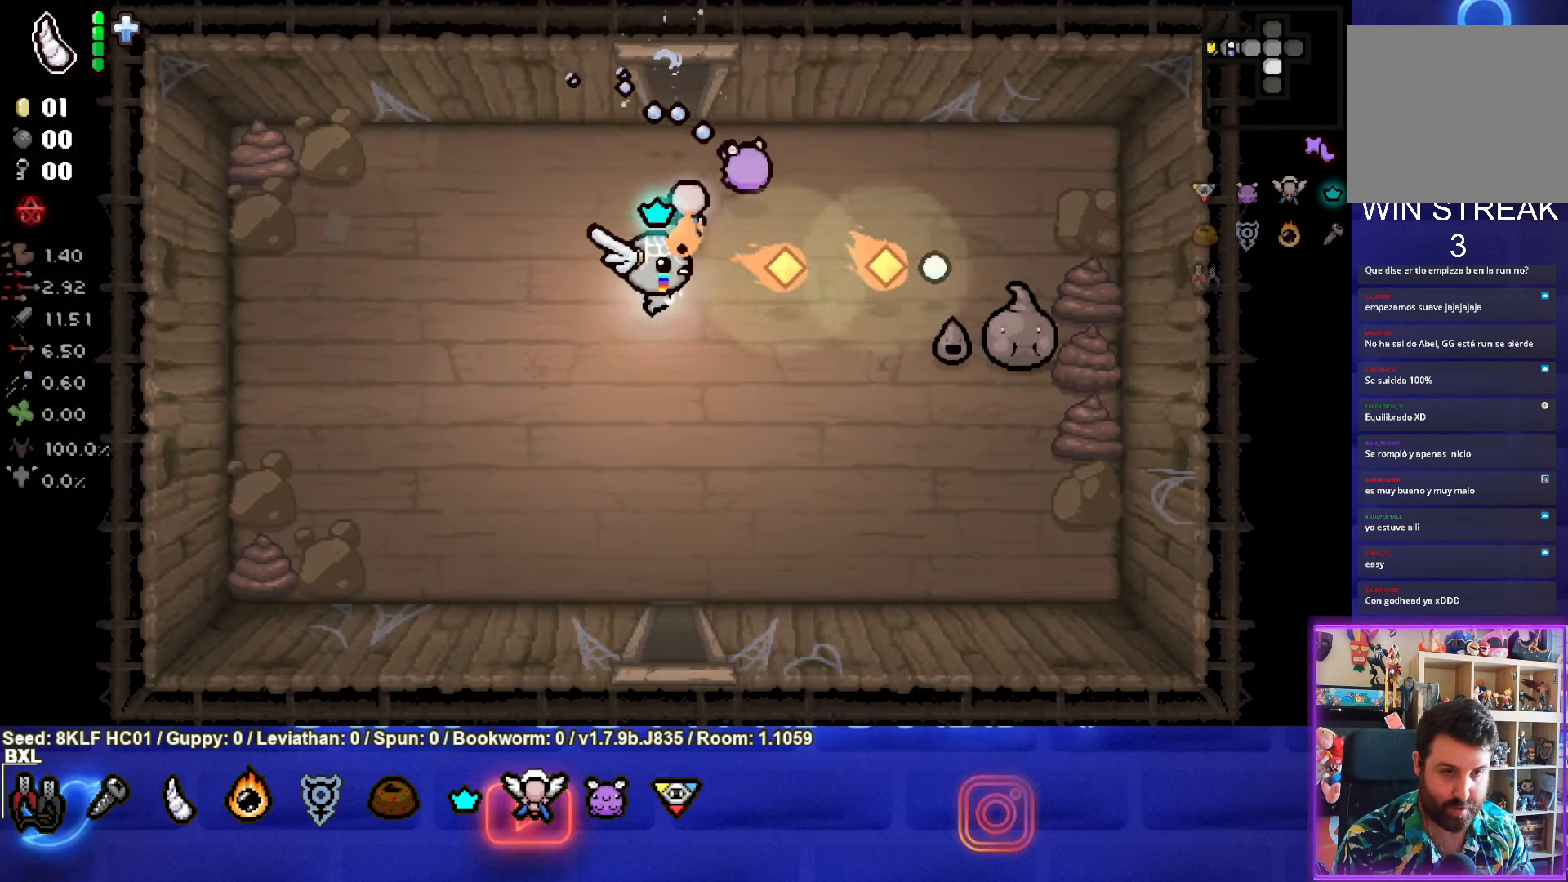
{"buttons": [], "left_stick": "center", "events": [[316, "CIRCLE", "up"], [483, "left_stick", "center"]]}
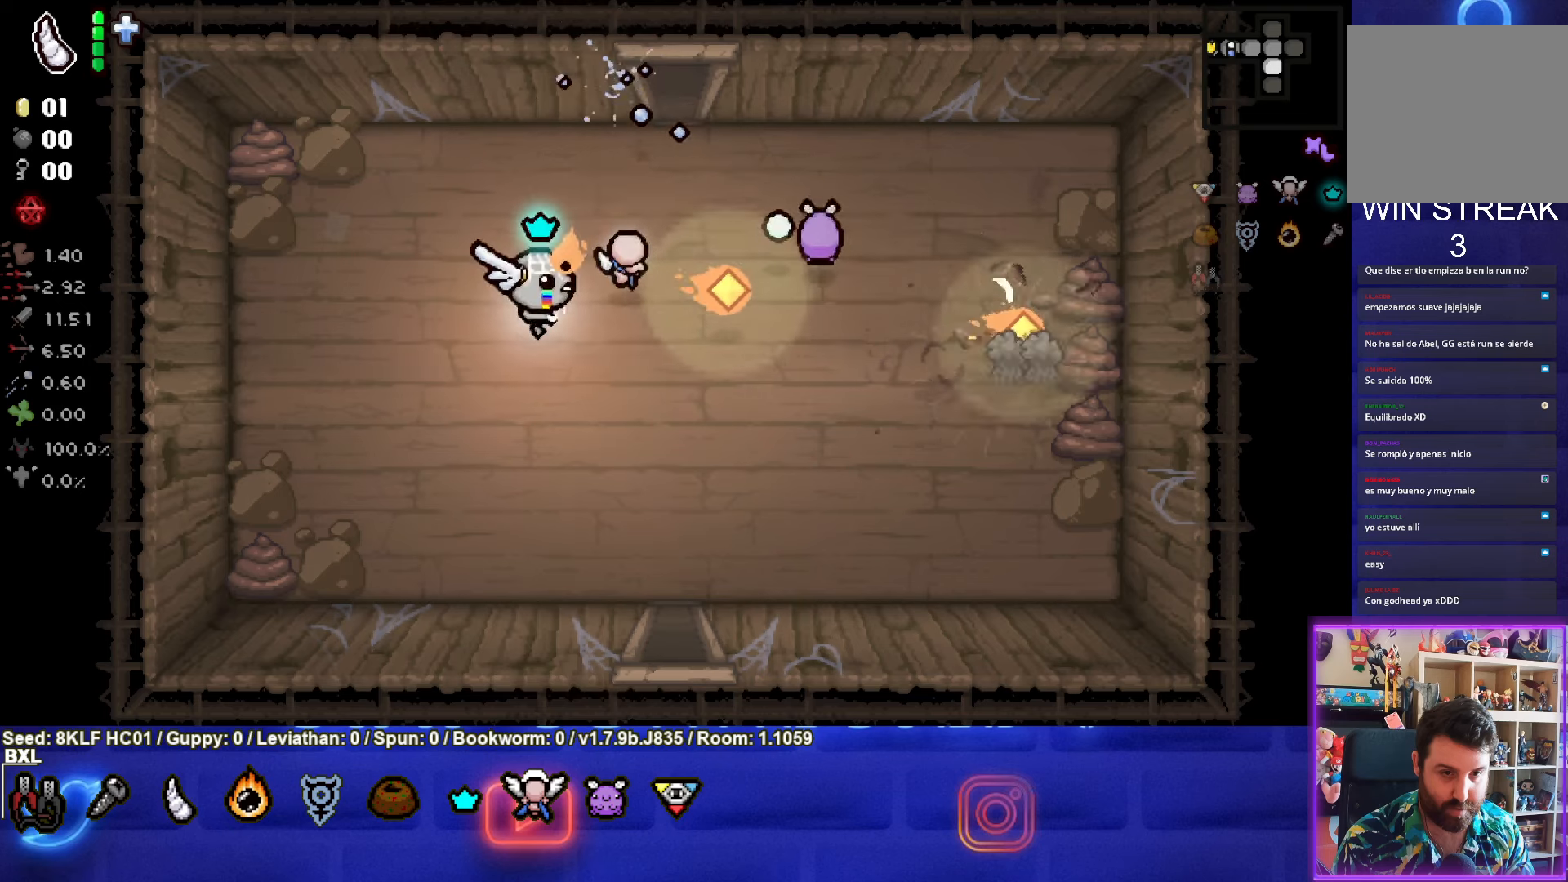
{"buttons": [], "left_stick": "center", "events": [[33, "left_stick", "left"], [150, "left_stick", "center"]]}
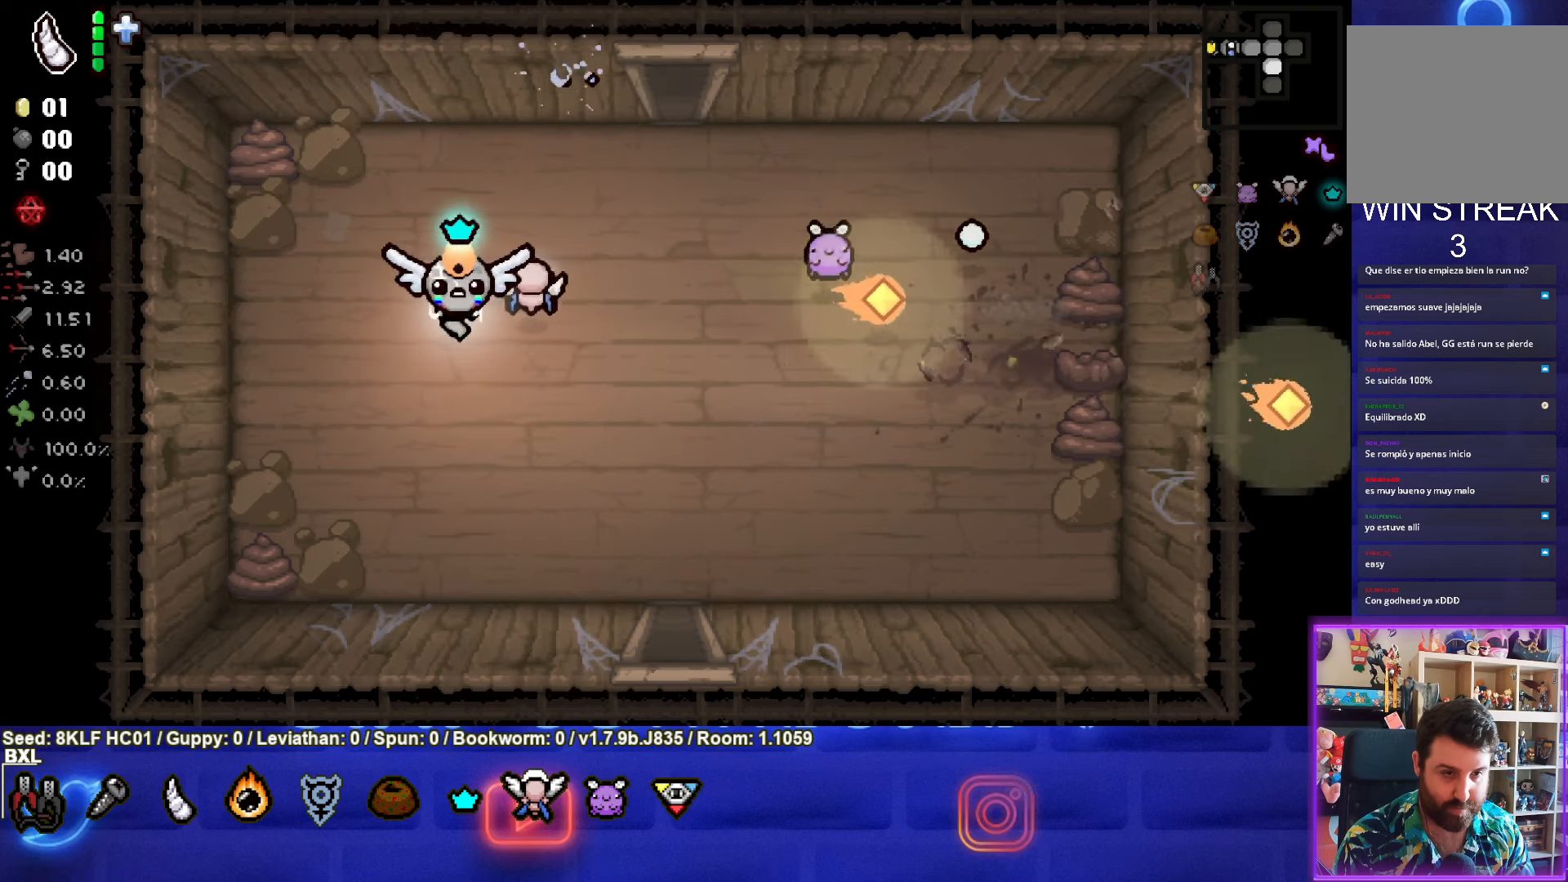
{"buttons": [], "left_stick": "down-left", "events": [[283, "left_stick", "down-left"]]}
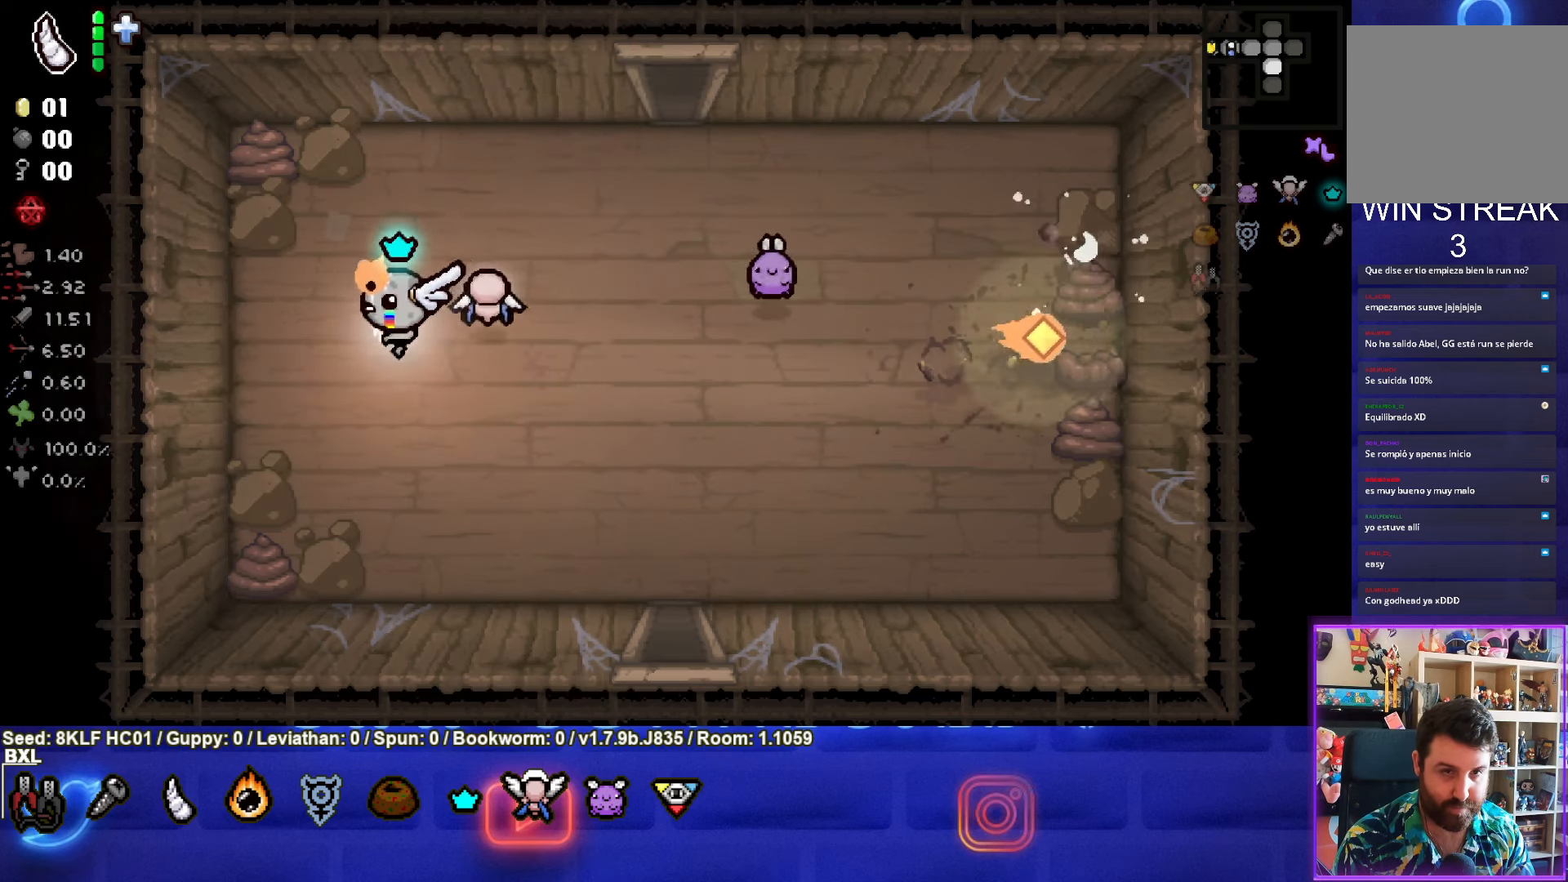
{"buttons": [], "left_stick": "down-right", "events": [[66, "left_stick", "center"], [166, "left_stick", "right"], [233, "left_stick", "down-right"]]}
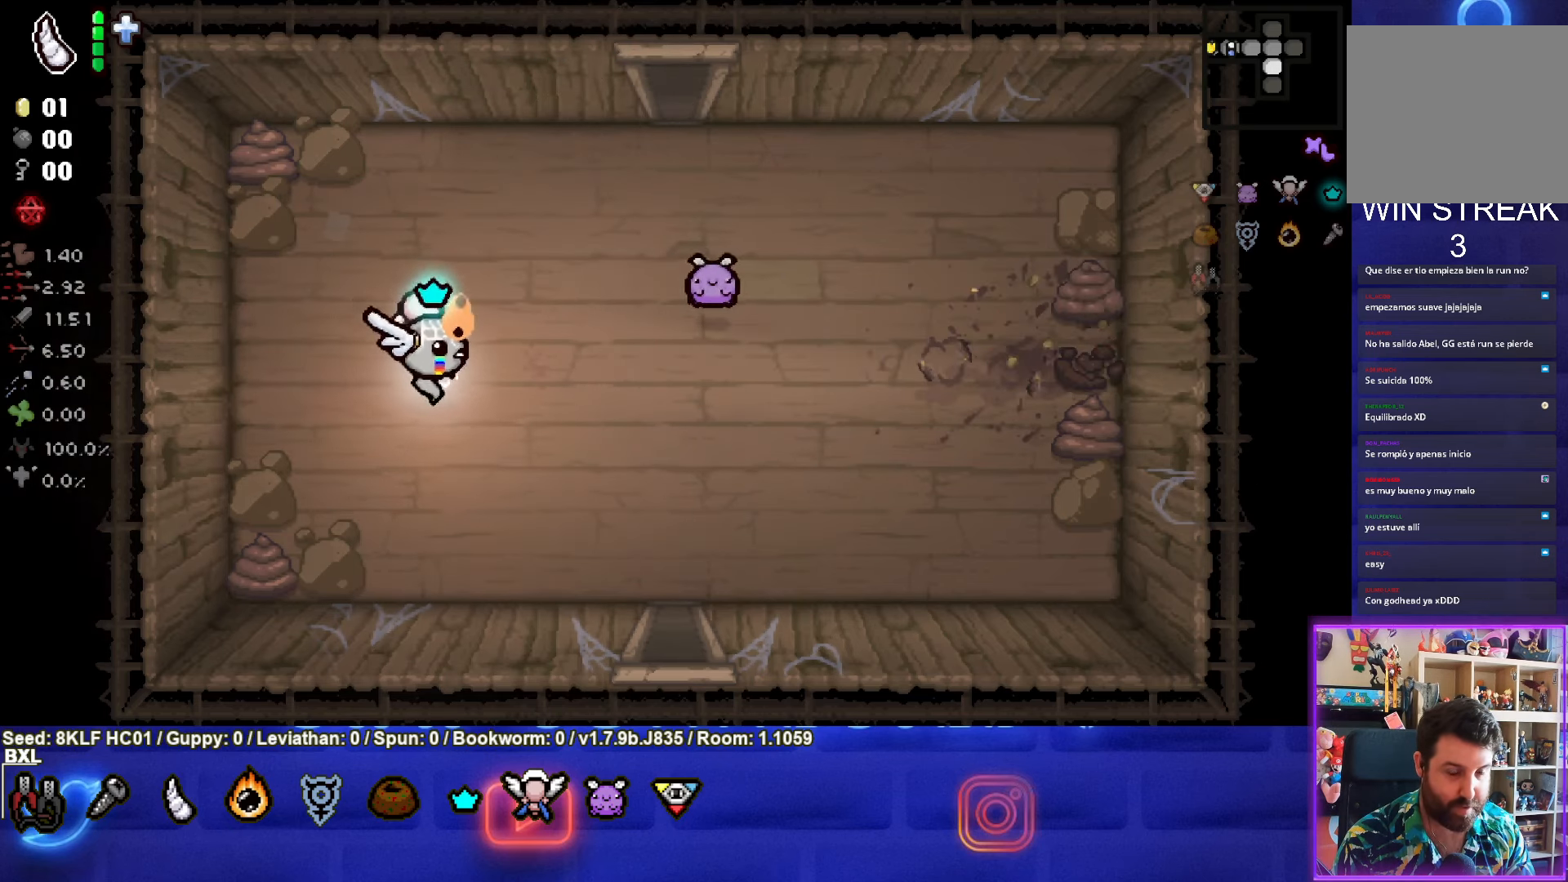
{"buttons": [], "left_stick": "down", "events": [[466, "left_stick", "down"]]}
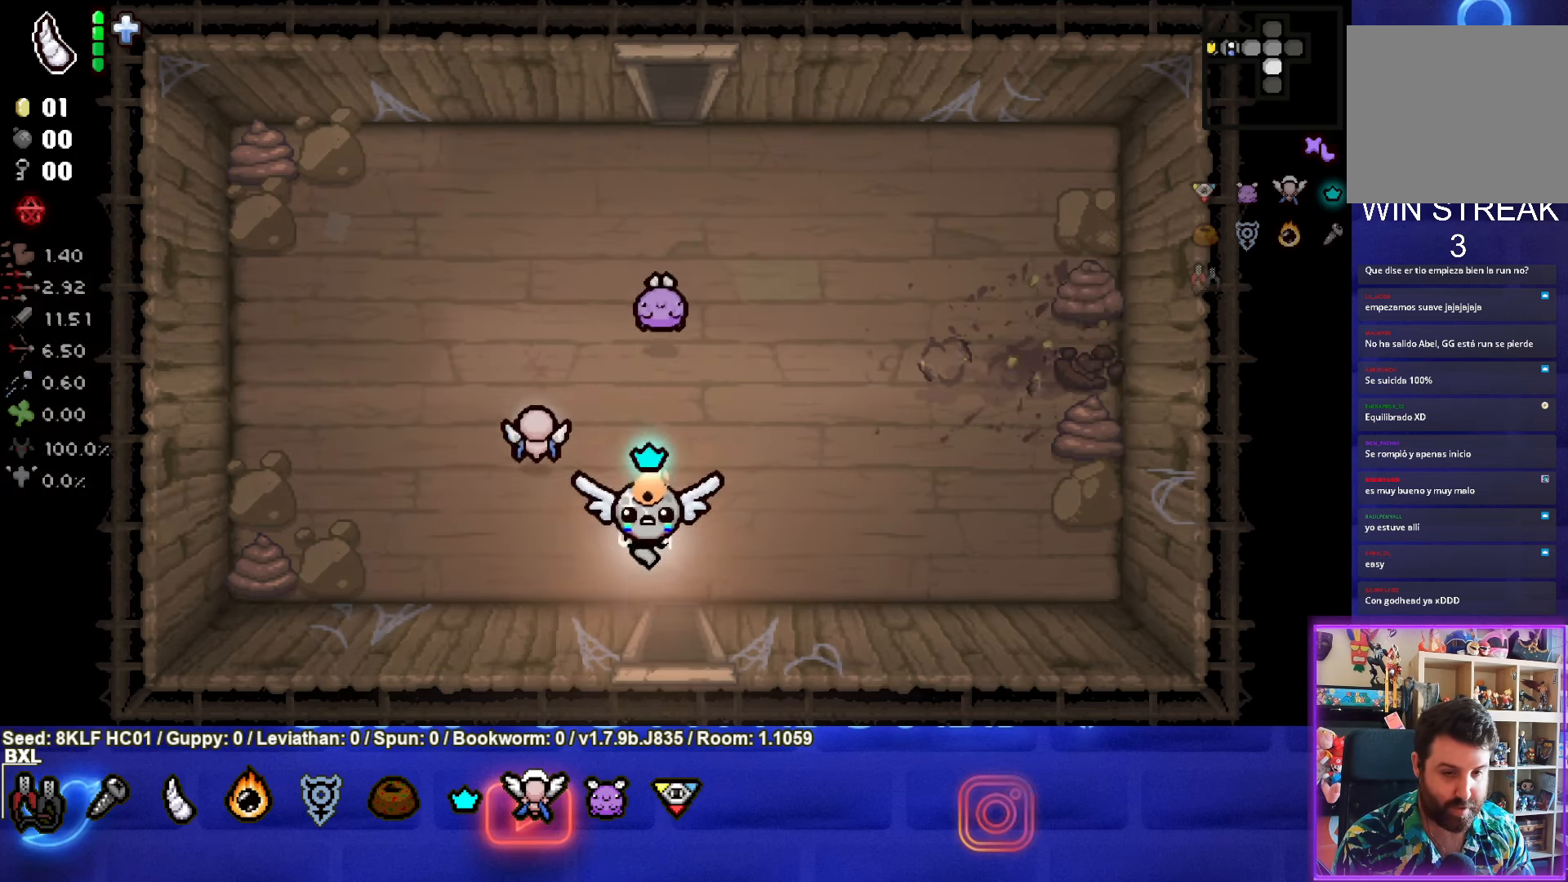
{"buttons": [], "left_stick": "center", "events": [[200, "left_stick", "center"]]}
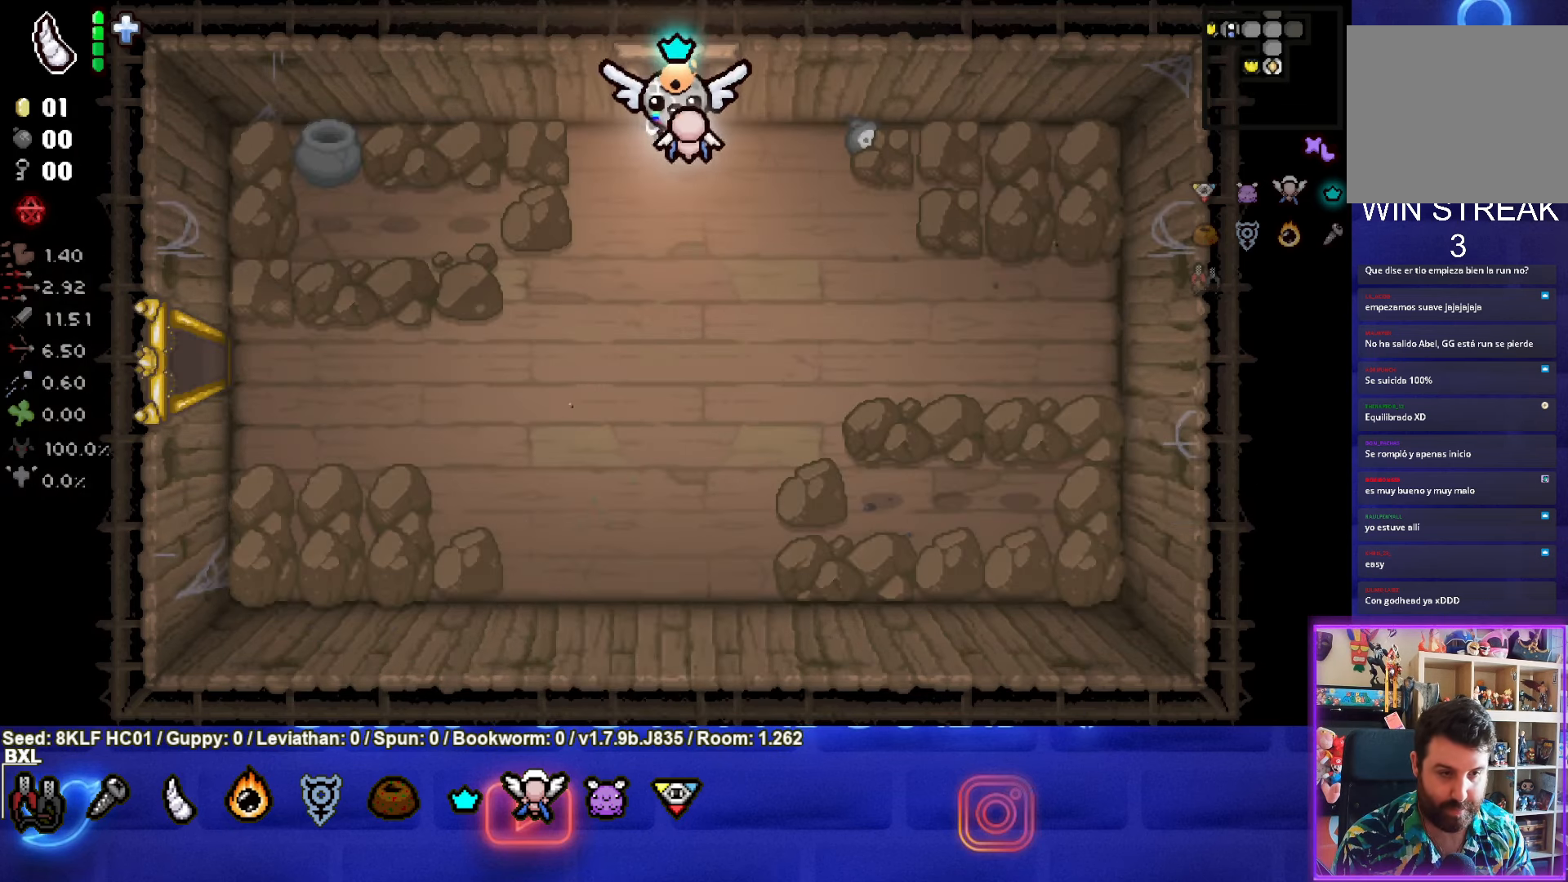
{"buttons": [], "left_stick": "down-left", "events": [[316, "left_stick", "down-left"]]}
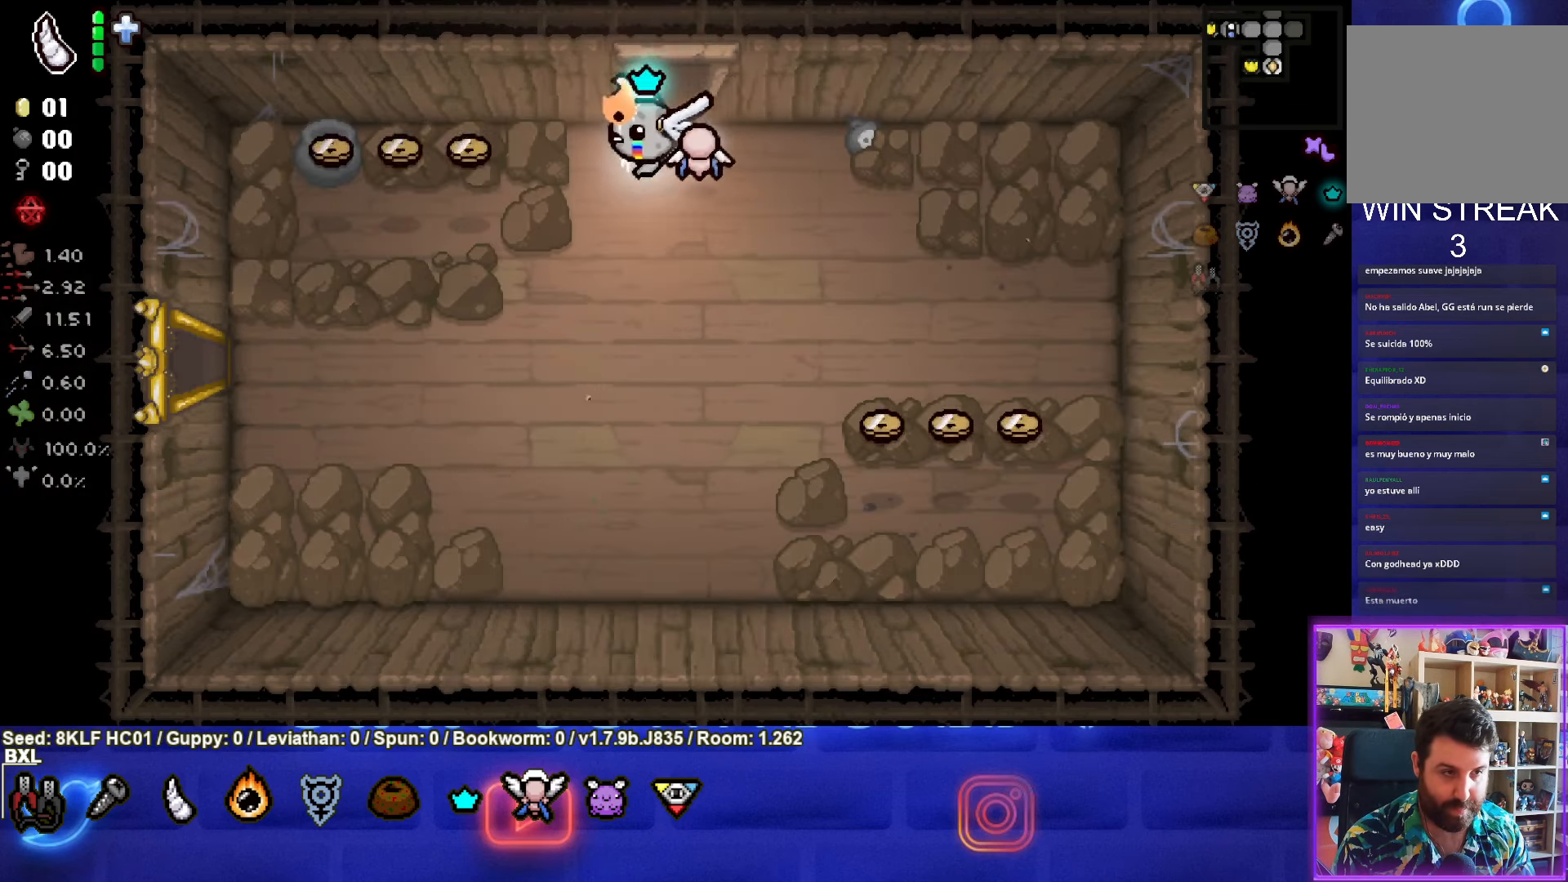
{"buttons": [], "left_stick": "down-left", "events": []}
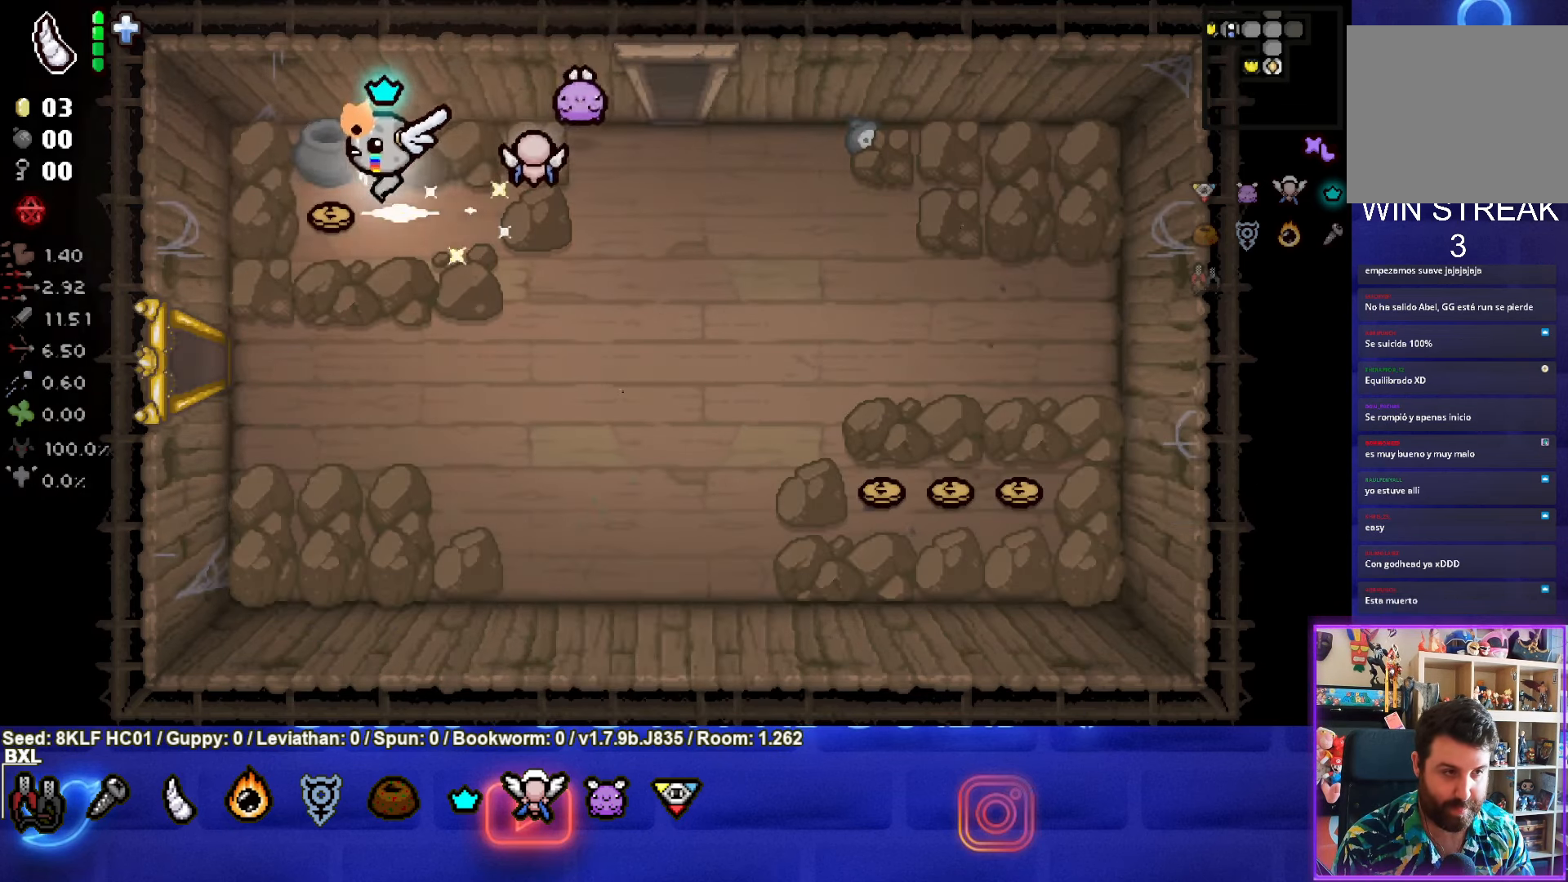
{"buttons": [], "left_stick": "down-right", "events": [[66, "left_stick", "down-right"]]}
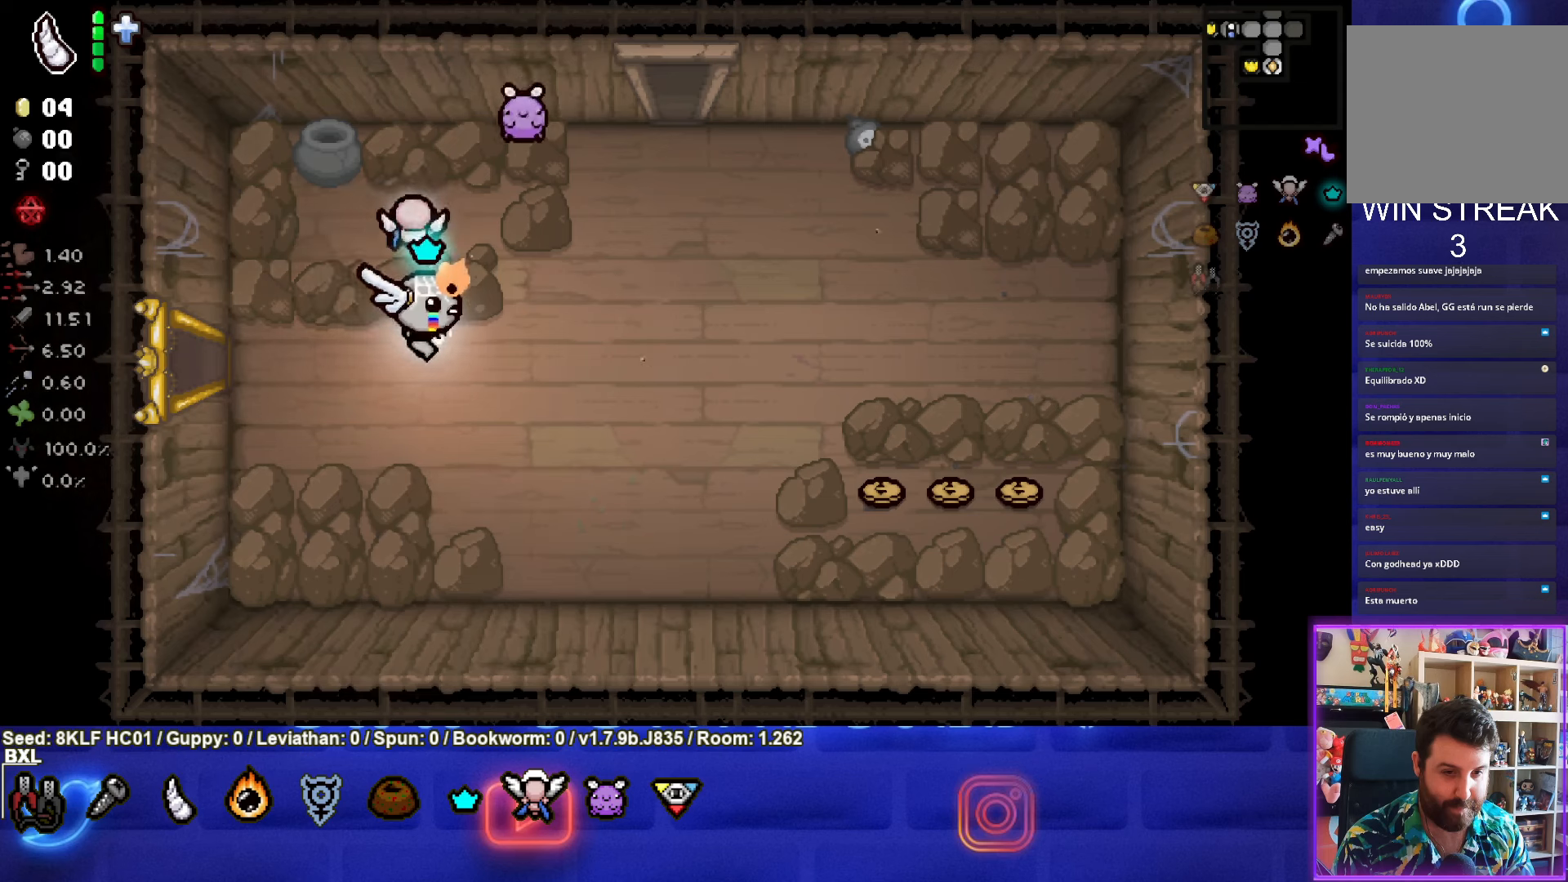
{"buttons": [], "left_stick": "right", "events": [[333, "left_stick", "right"]]}
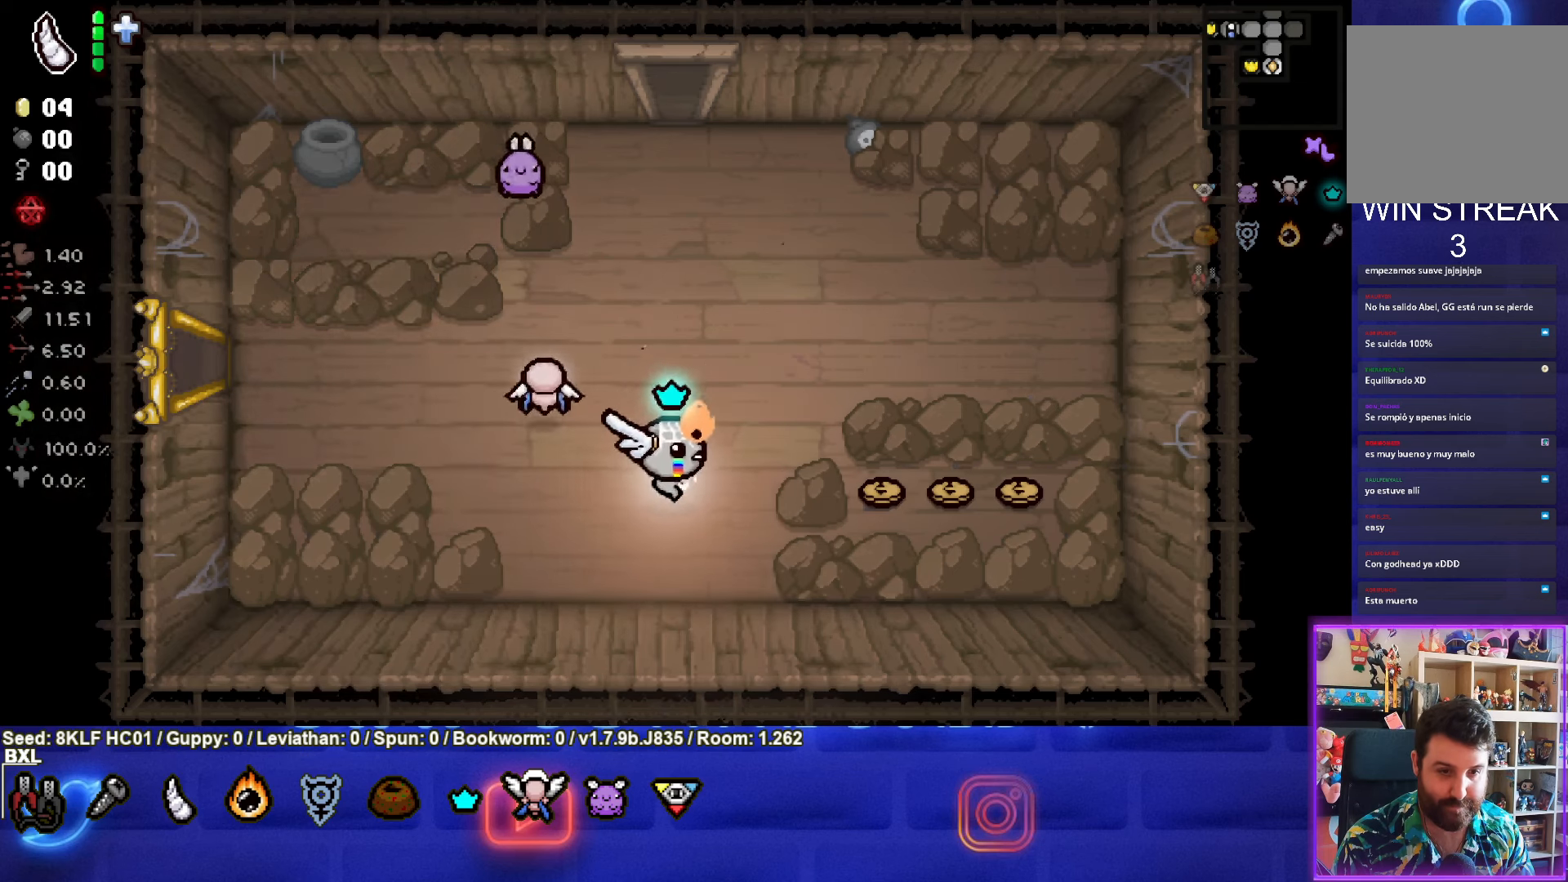
{"buttons": [], "left_stick": "right", "events": []}
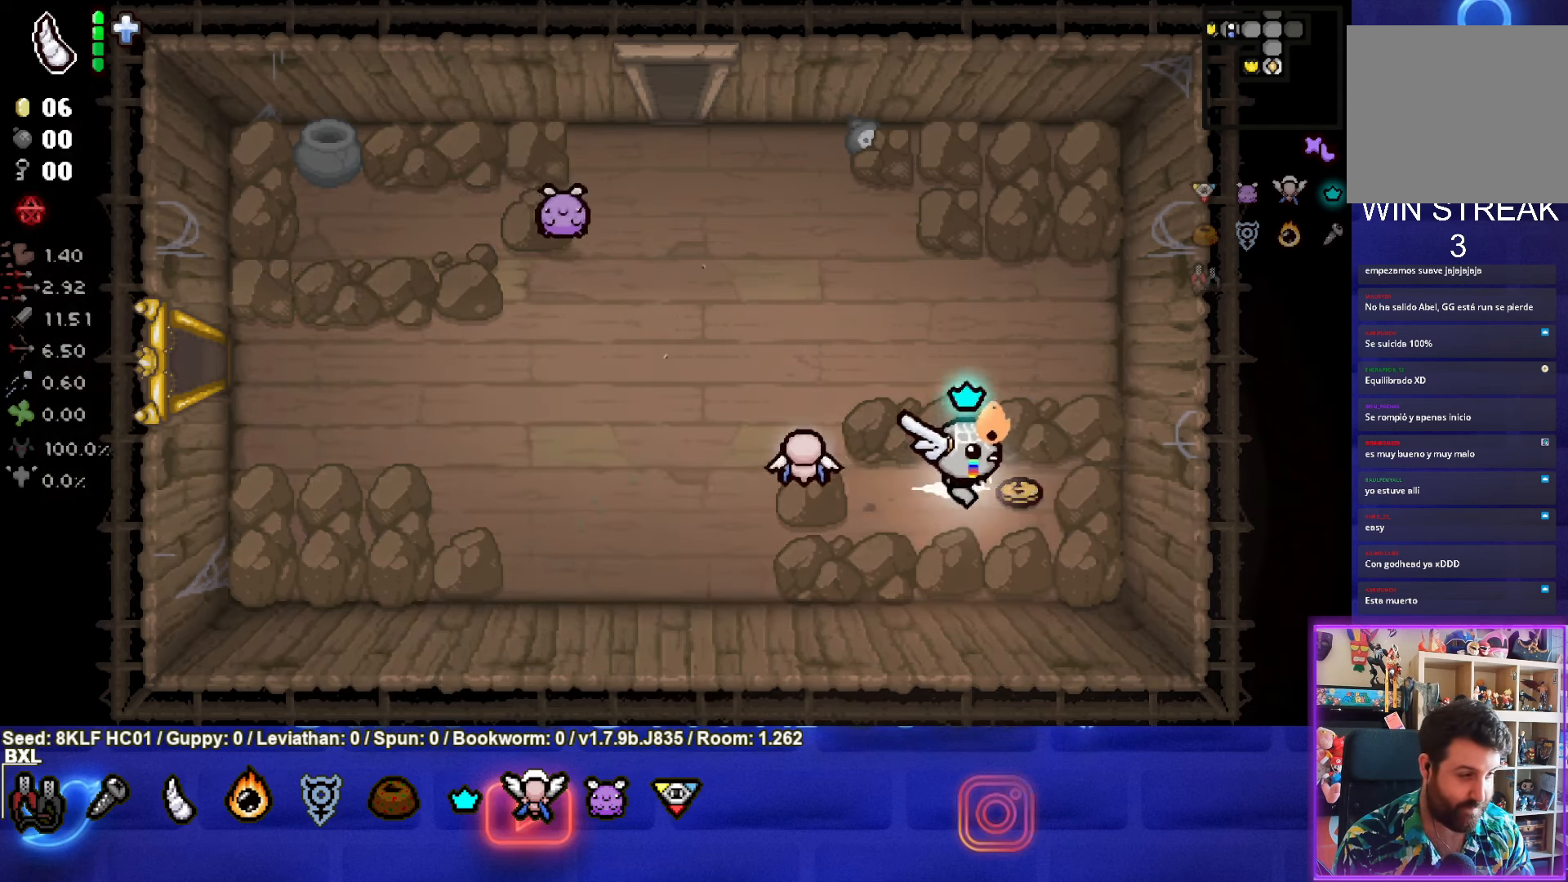
{"buttons": [], "left_stick": "left", "events": [[50, "left_stick", "up"], [117, "left_stick", "up-left"], [333, "left_stick", "left"]]}
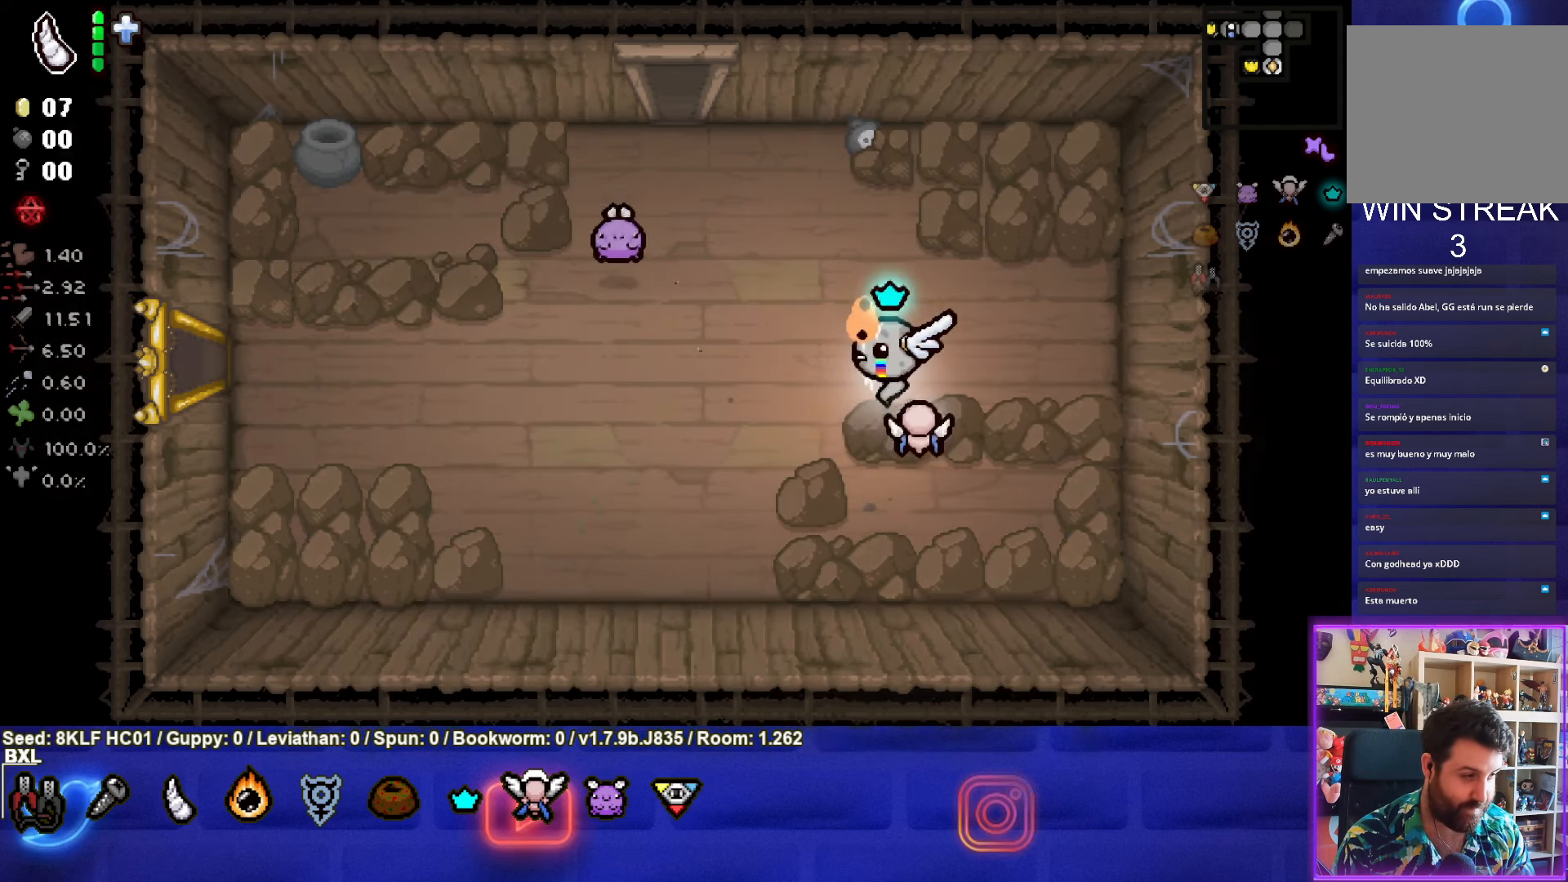
{"buttons": [], "left_stick": "left", "events": []}
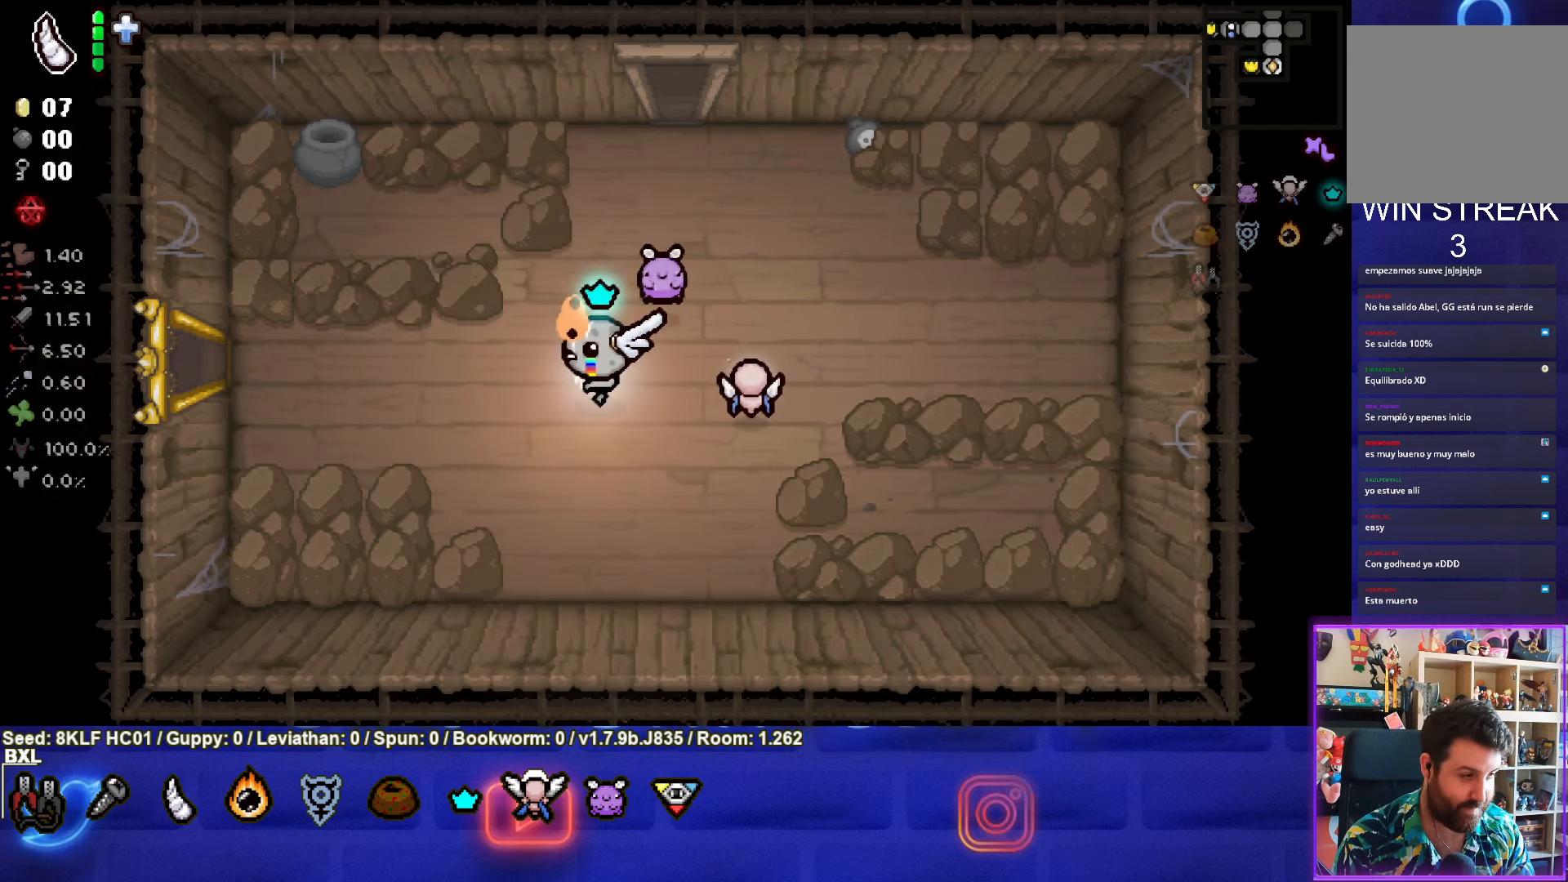
{"buttons": [], "left_stick": "left", "events": []}